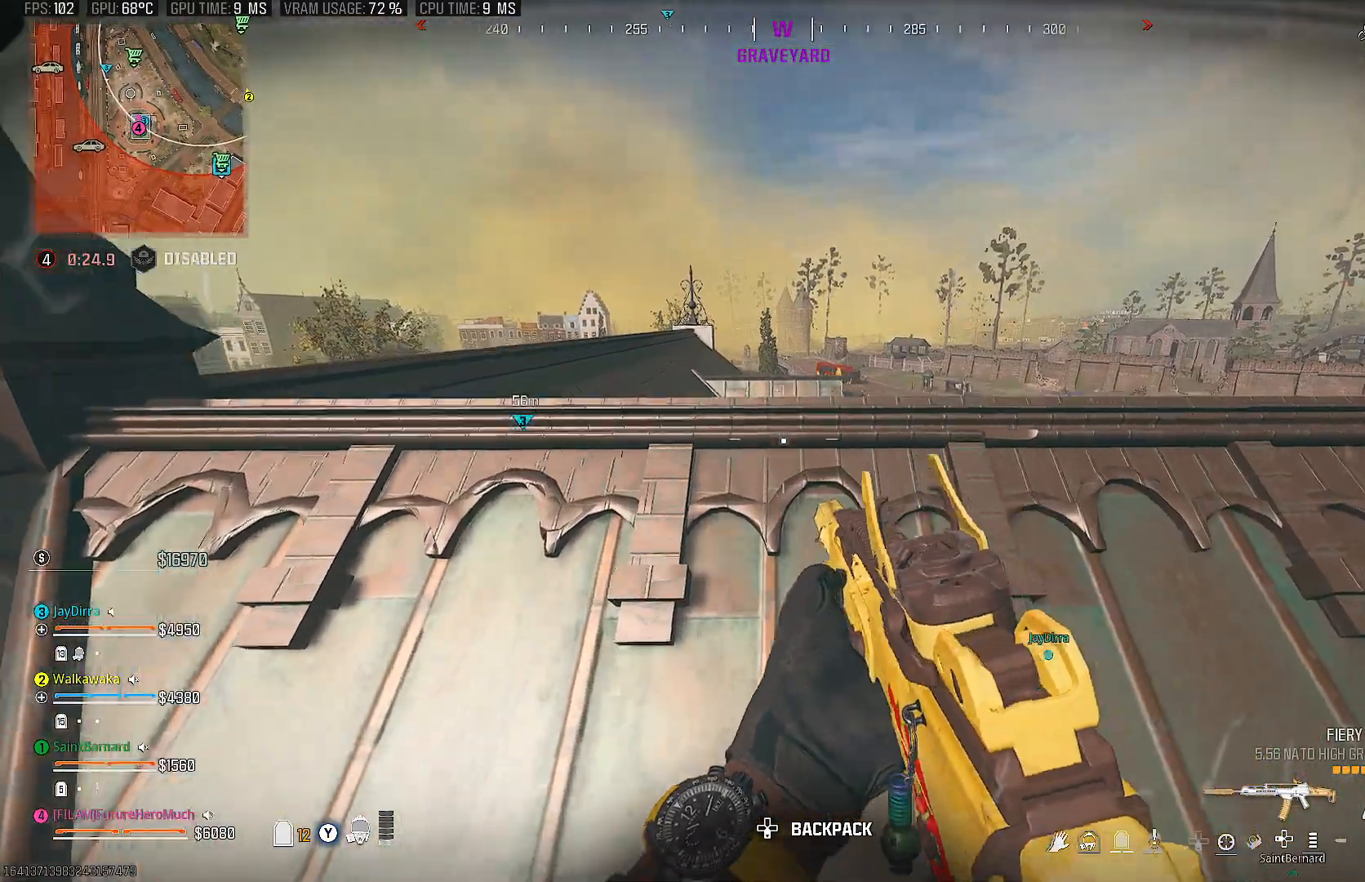
Gameplay with a controller (PlayStation layout); each line is a JSON object with the inputs held at the frame after it. "events" lists button and stick changes between this image and that frame as [ms after this image, input, new state], when the widget could be followed in between. Not read: L3 R3.
{"buttons": ["L2"], "left_stick": "center", "right_stick": "up-right", "events": [[117, "L2", "down"], [117, "right_stick", "center"], [250, "right_stick", "up-left"], [300, "left_stick", "center"], [417, "right_stick", "center"], [467, "right_stick", "up-right"]]}
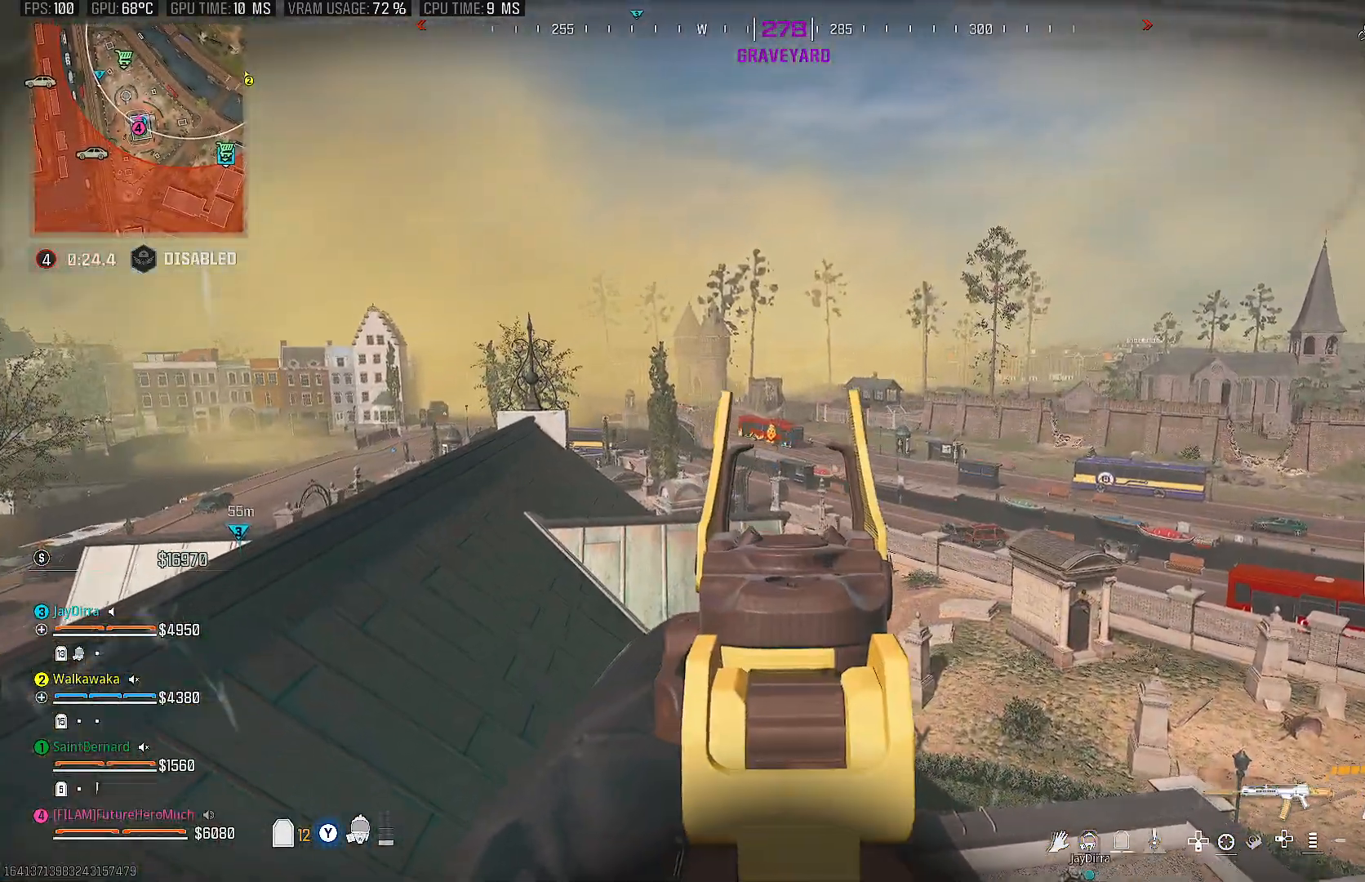
{"buttons": ["L2"], "left_stick": "center", "right_stick": "right", "events": [[67, "DPAD_UP", "down"], [67, "right_stick", "center"], [167, "DPAD_UP", "up"], [250, "DPAD_UP", "down"], [350, "DPAD_UP", "up"], [350, "right_stick", "right"], [400, "right_stick", "center"], [417, "DPAD_UP", "down"], [500, "DPAD_UP", "up"], [500, "right_stick", "right"]]}
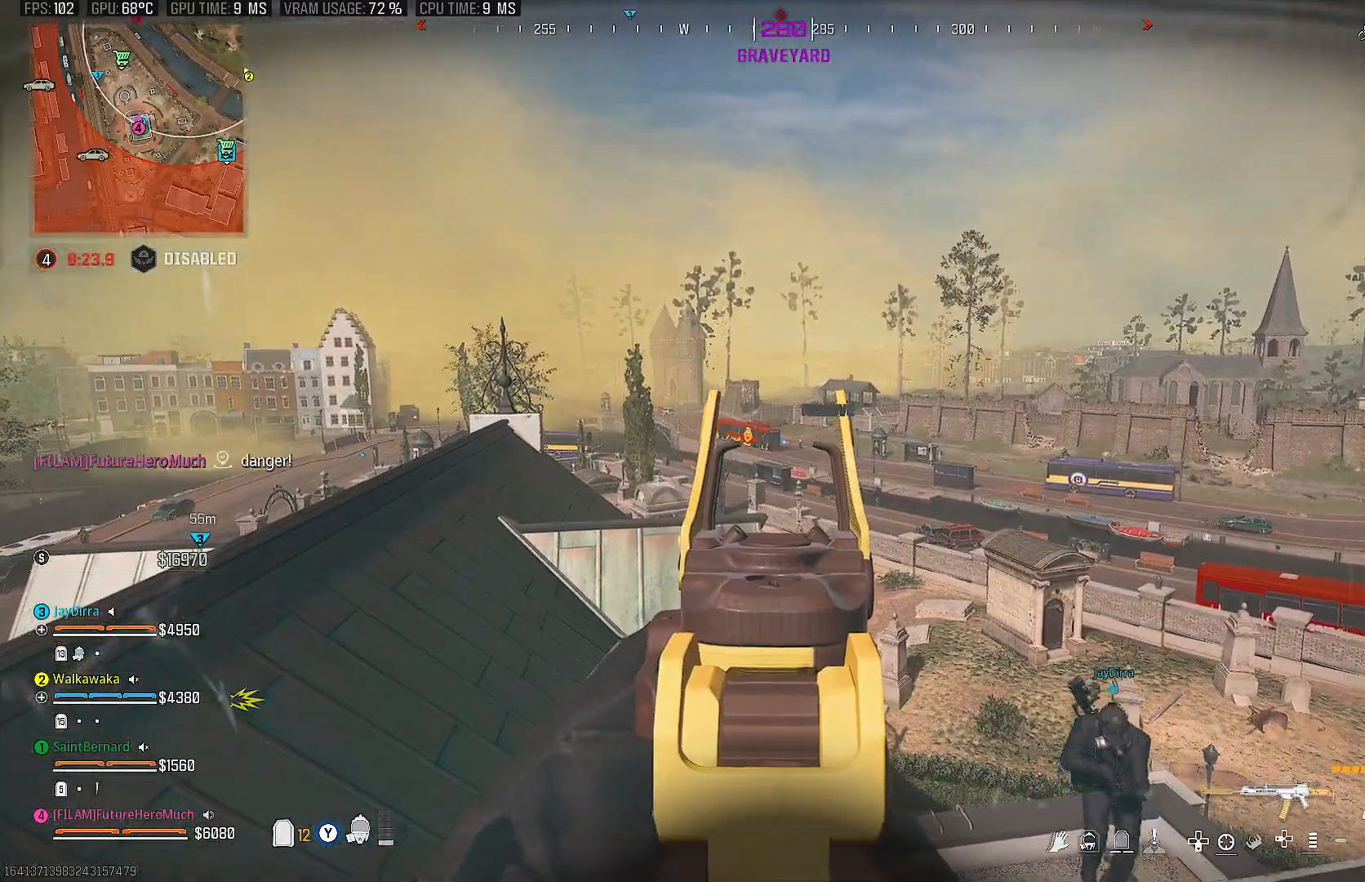
{"buttons": ["L2"], "left_stick": "center", "right_stick": "center", "events": [[100, "DPAD_UP", "down"], [150, "right_stick", "center"], [217, "DPAD_UP", "up"], [267, "DPAD_UP", "down"], [367, "DPAD_UP", "up"]]}
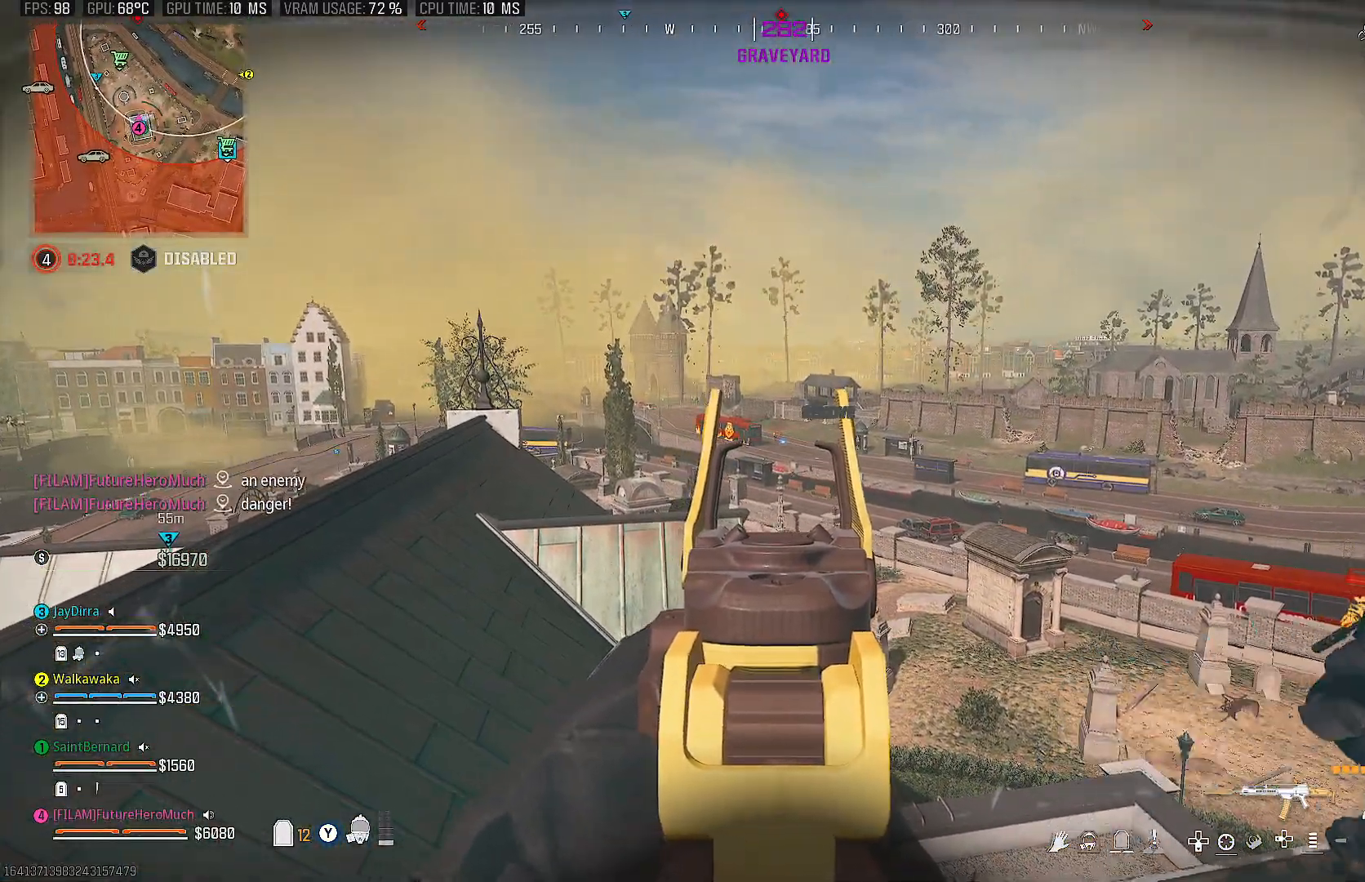
{"buttons": ["L2"], "left_stick": "down-right", "right_stick": "center", "events": [[50, "right_stick", "left"], [350, "right_stick", "center"], [483, "left_stick", "down-right"]]}
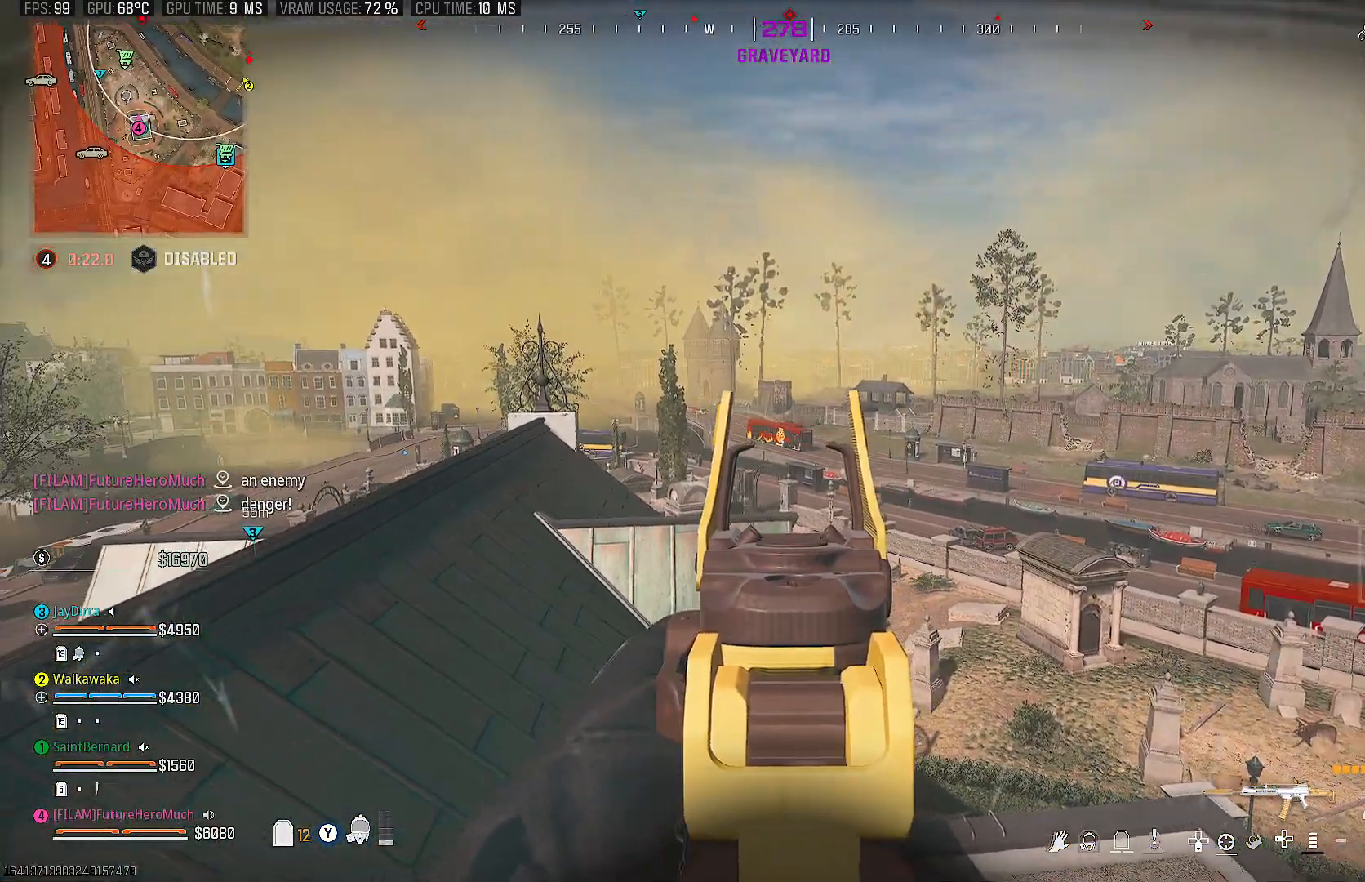
{"buttons": ["CIRCLE", "L2"], "left_stick": "up-right", "right_stick": "center", "events": [[33, "CIRCLE", "down"], [217, "right_stick", "right"], [433, "left_stick", "up-right"], [467, "right_stick", "center"]]}
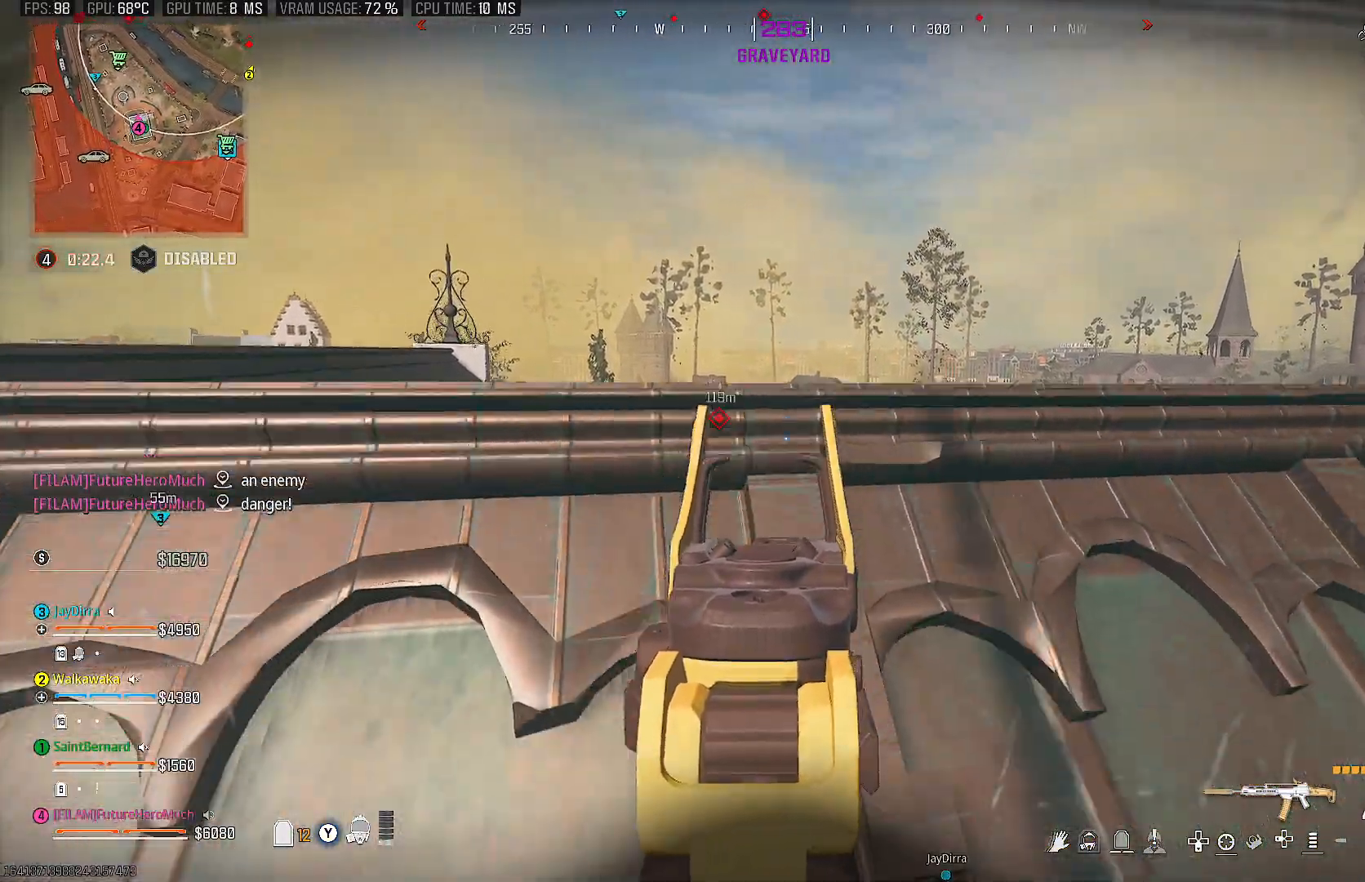
{"buttons": ["L2"], "left_stick": "down-left", "right_stick": "center", "events": [[17, "CIRCLE", "up"], [33, "left_stick", "center"], [267, "left_stick", "up"], [467, "left_stick", "down-left"]]}
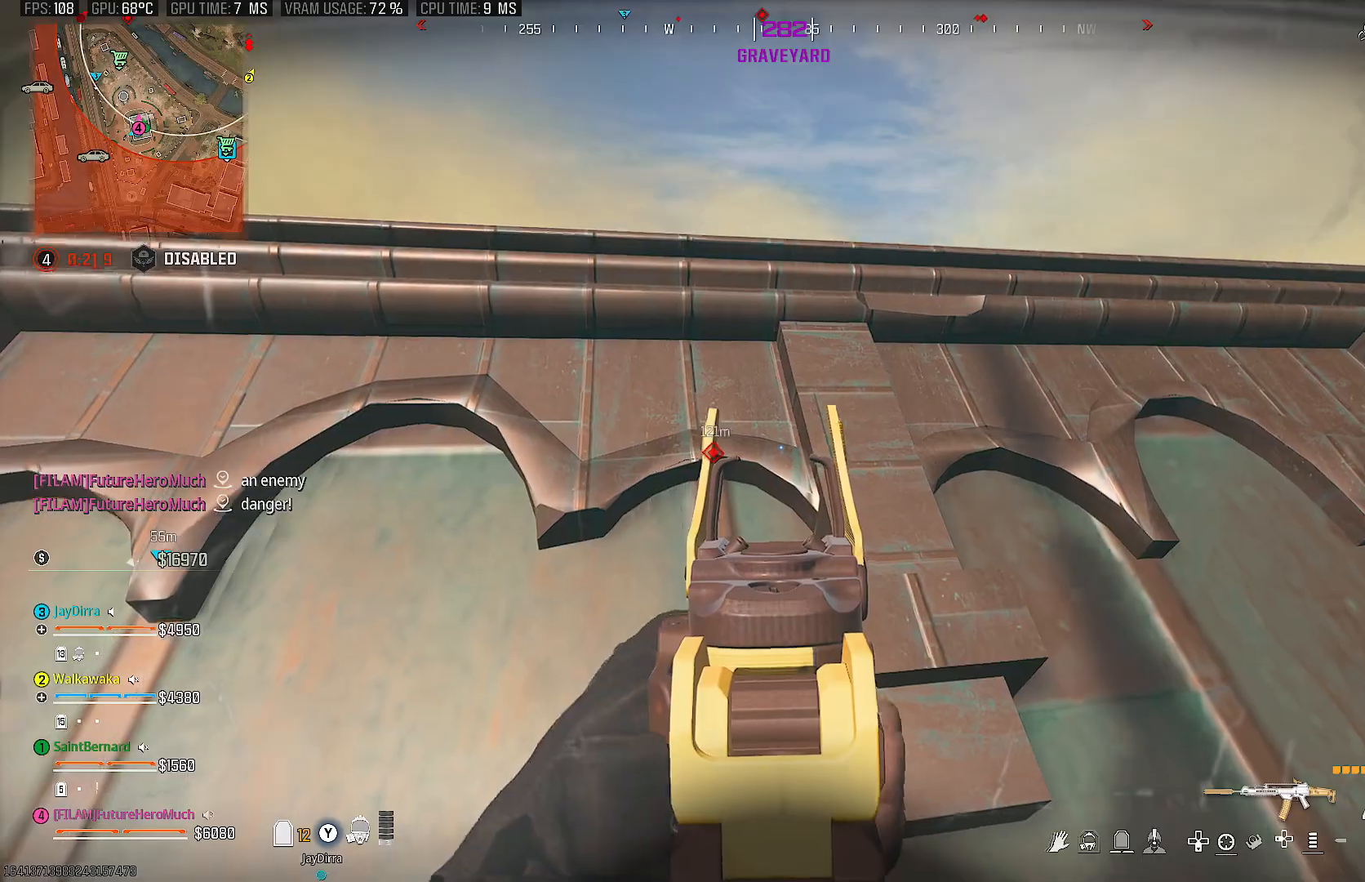
{"buttons": ["L2"], "left_stick": "up-left", "right_stick": "center", "events": [[100, "left_stick", "up-left"], [217, "left_stick", "up-right"], [267, "CIRCLE", "down"], [367, "left_stick", "down-right"], [383, "CIRCLE", "up"], [417, "left_stick", "center"], [467, "left_stick", "up-left"]]}
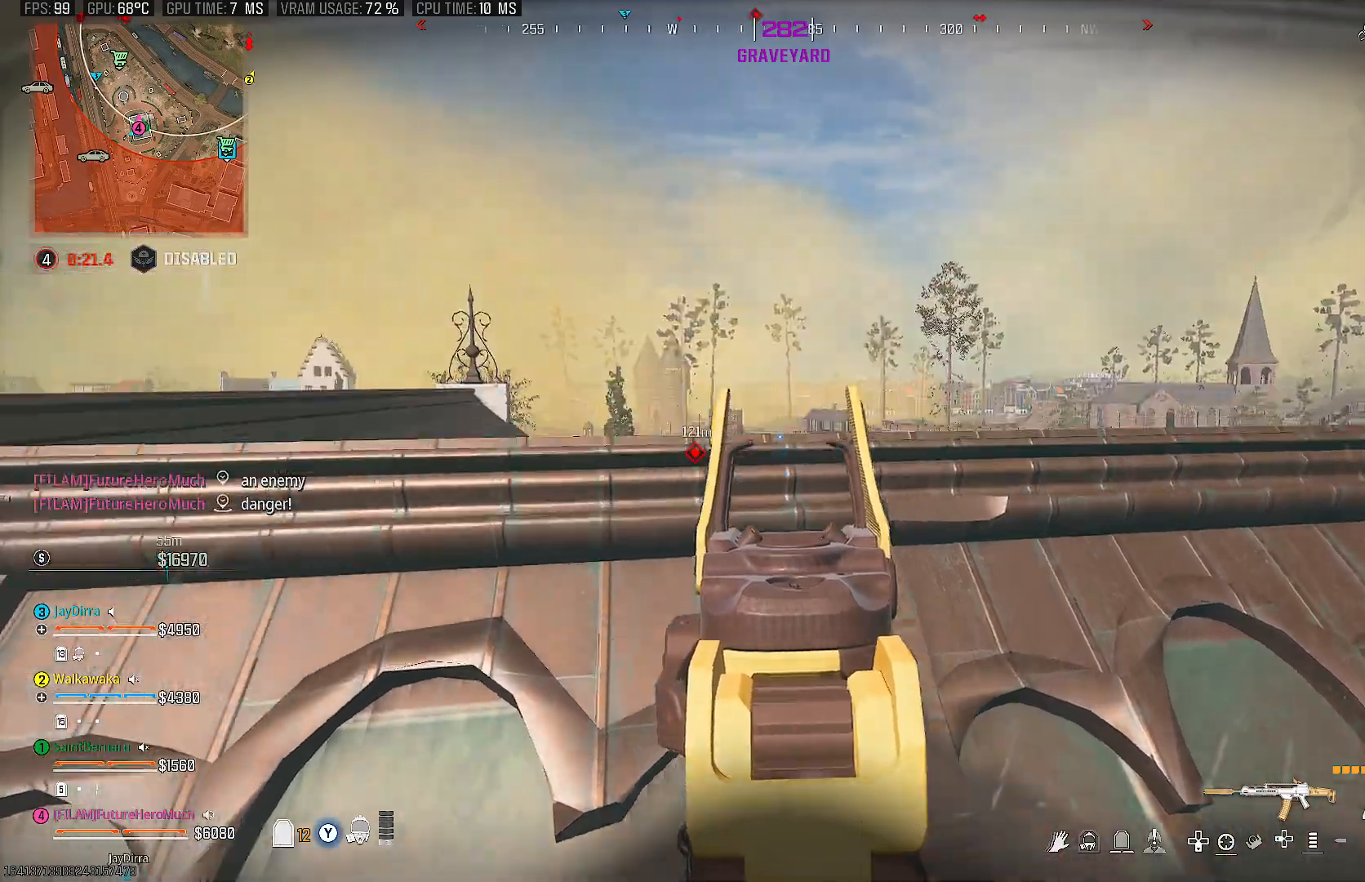
{"buttons": ["L2"], "left_stick": "left", "right_stick": "center", "events": [[100, "left_stick", "center"], [317, "right_stick", "down"], [333, "left_stick", "left"], [467, "right_stick", "center"]]}
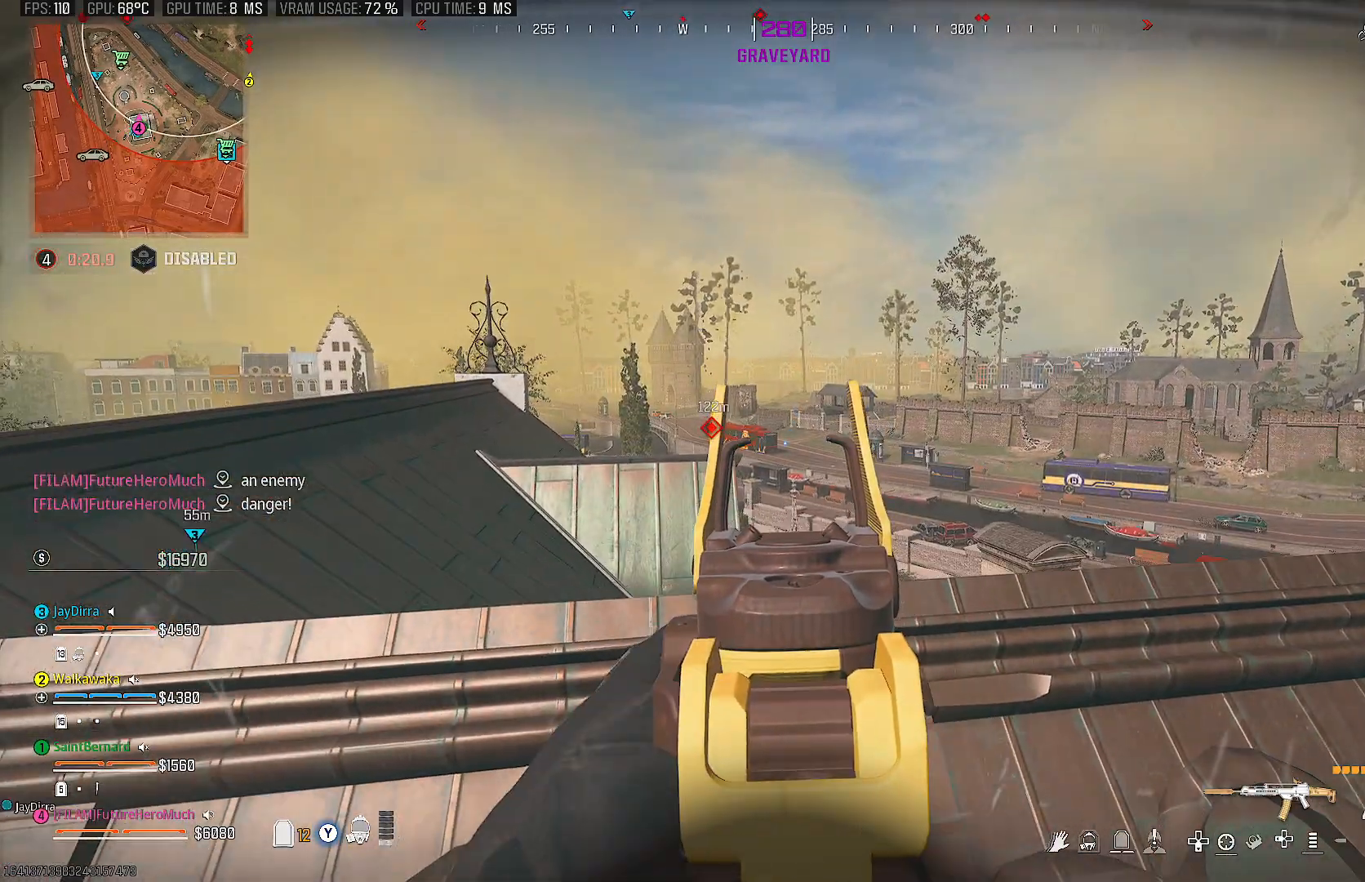
{"buttons": ["L2"], "left_stick": "left", "right_stick": "center", "events": [[200, "right_stick", "right"], [367, "right_stick", "center"]]}
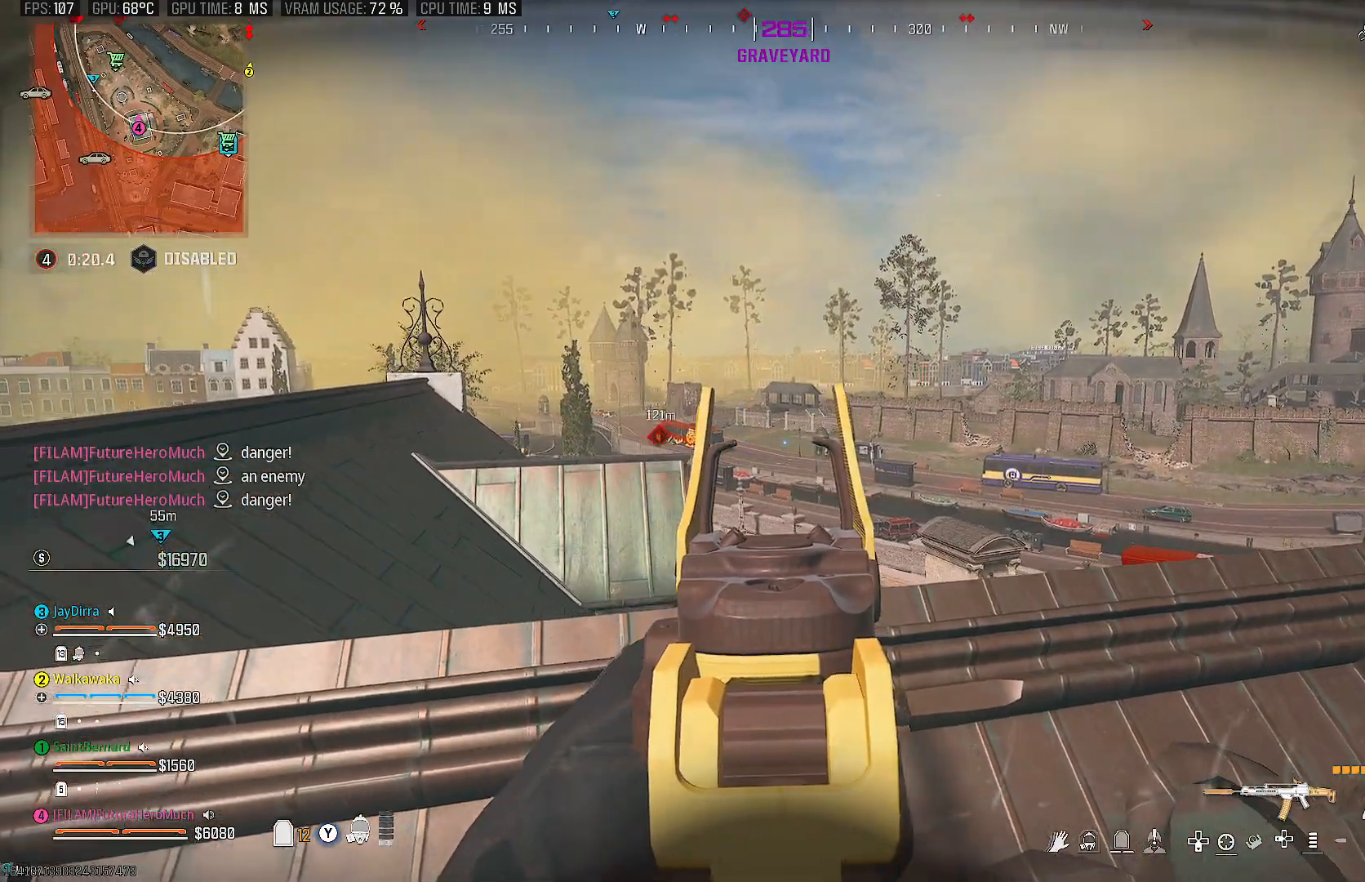
{"buttons": [], "left_stick": "left", "right_stick": "center", "events": [[300, "TRIANGLE", "down"], [367, "L2", "up"], [367, "TRIANGLE", "up"]]}
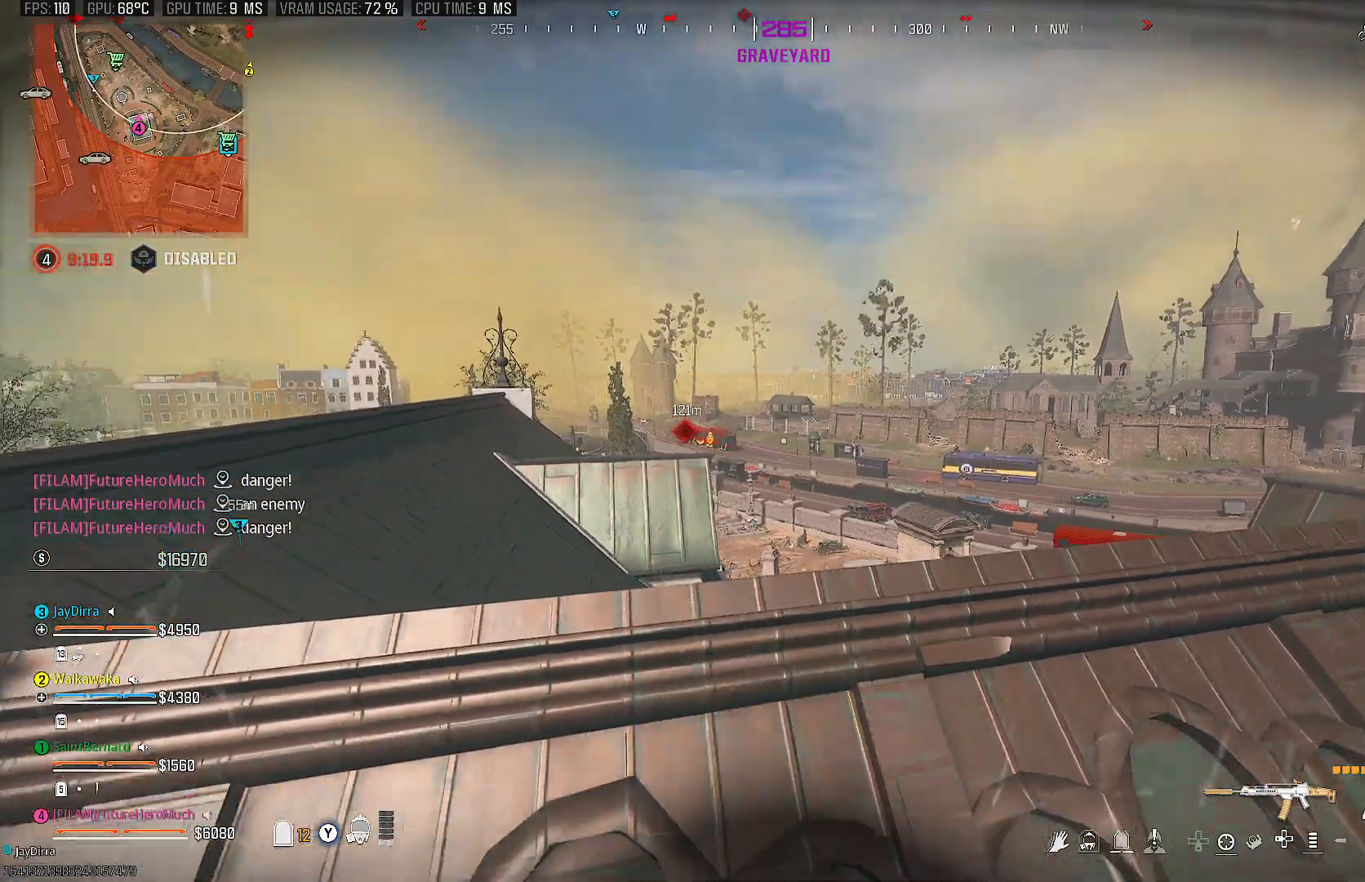
{"buttons": [], "left_stick": "up-left", "right_stick": "center", "events": [[150, "left_stick", "up-left"], [150, "right_stick", "left"], [400, "right_stick", "center"]]}
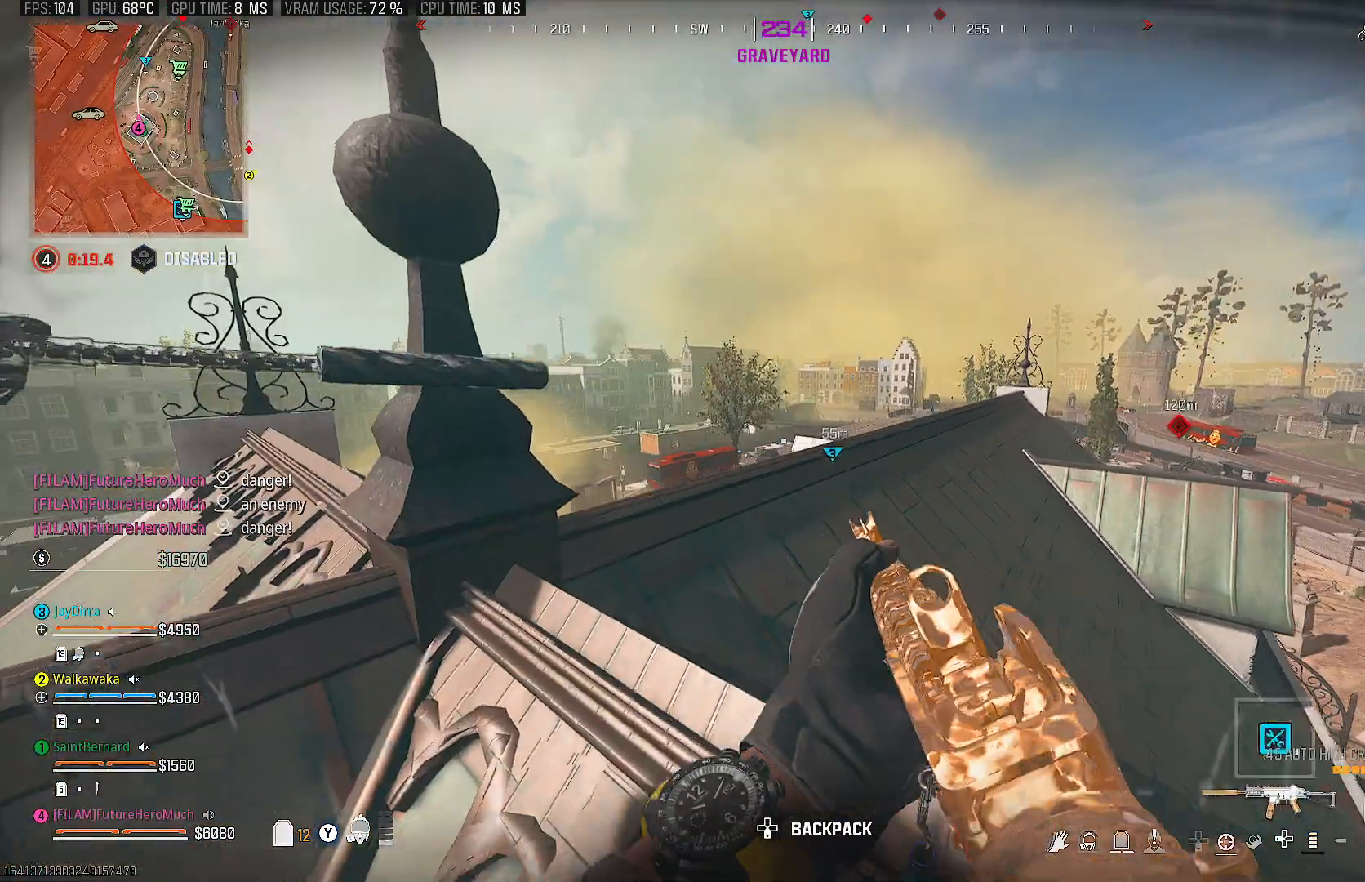
{"buttons": [], "left_stick": "up", "right_stick": "center", "events": [[267, "left_stick", "up"]]}
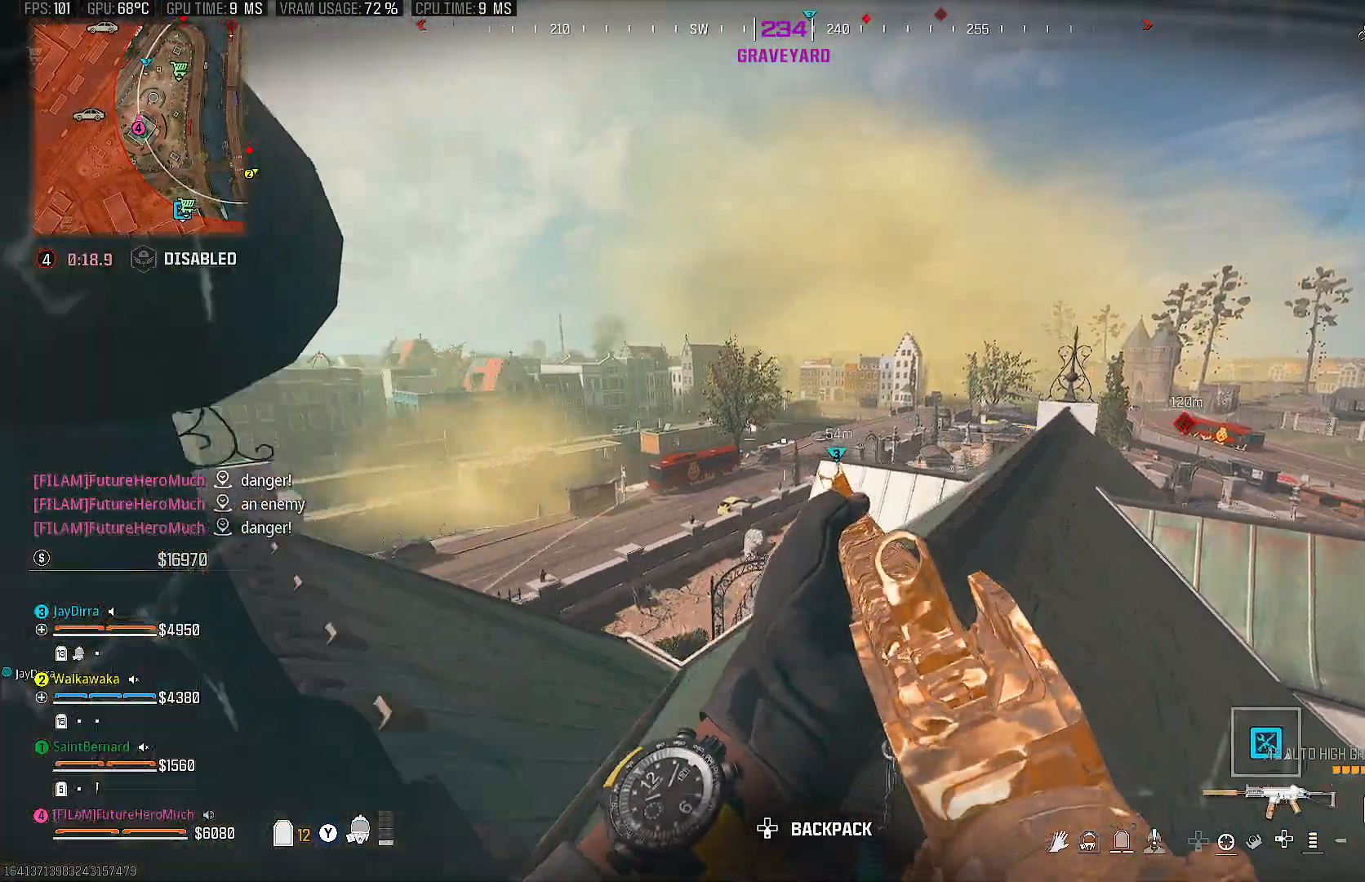
{"buttons": [], "left_stick": "center", "right_stick": "center", "events": [[83, "TRIANGLE", "down"], [117, "left_stick", "center"], [167, "TRIANGLE", "up"], [167, "left_stick", "up"], [300, "left_stick", "right"], [417, "left_stick", "center"]]}
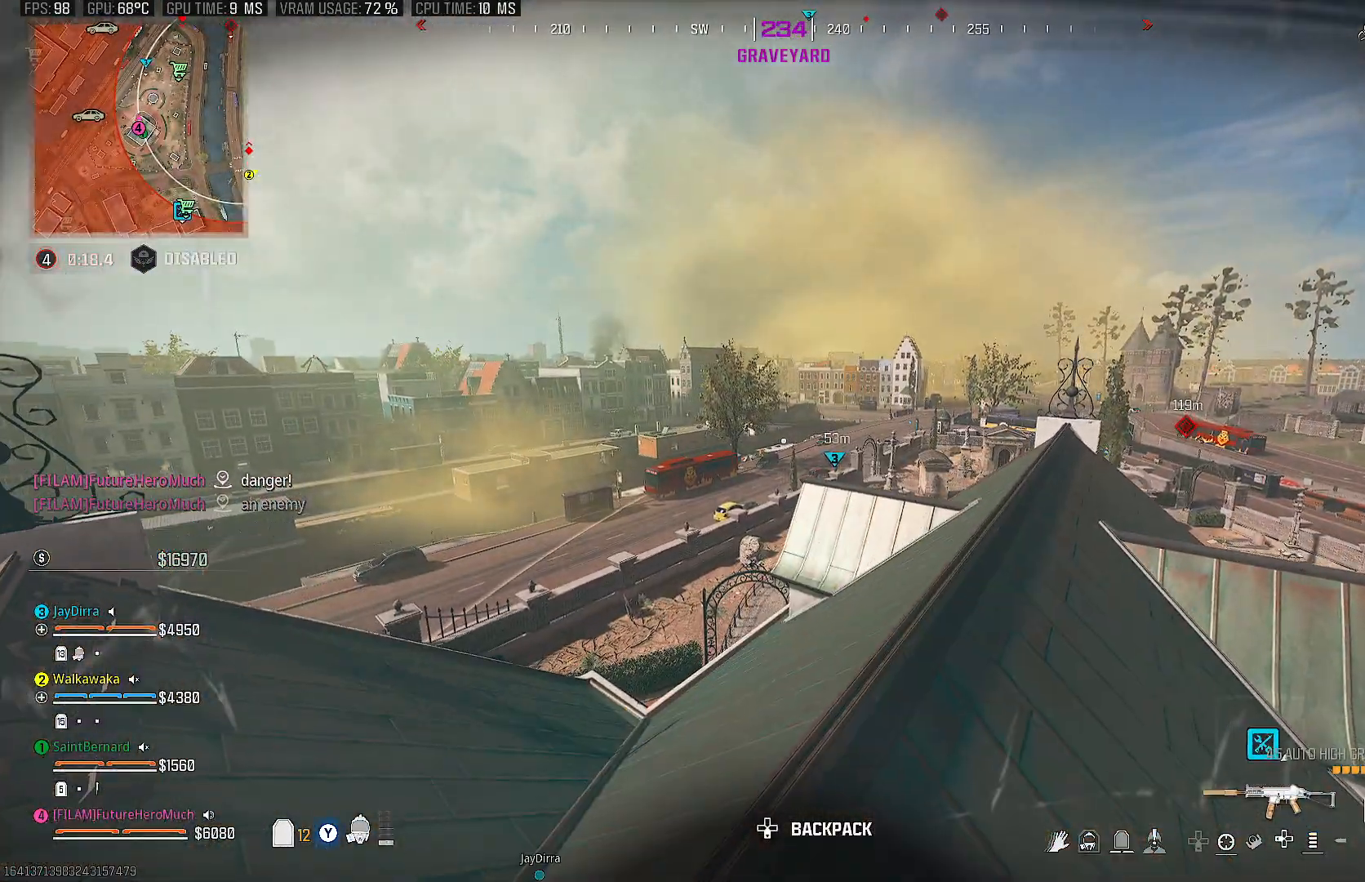
{"buttons": [], "left_stick": "left", "right_stick": "down-right", "events": [[50, "left_stick", "up-left"], [417, "left_stick", "left"], [433, "right_stick", "down-right"]]}
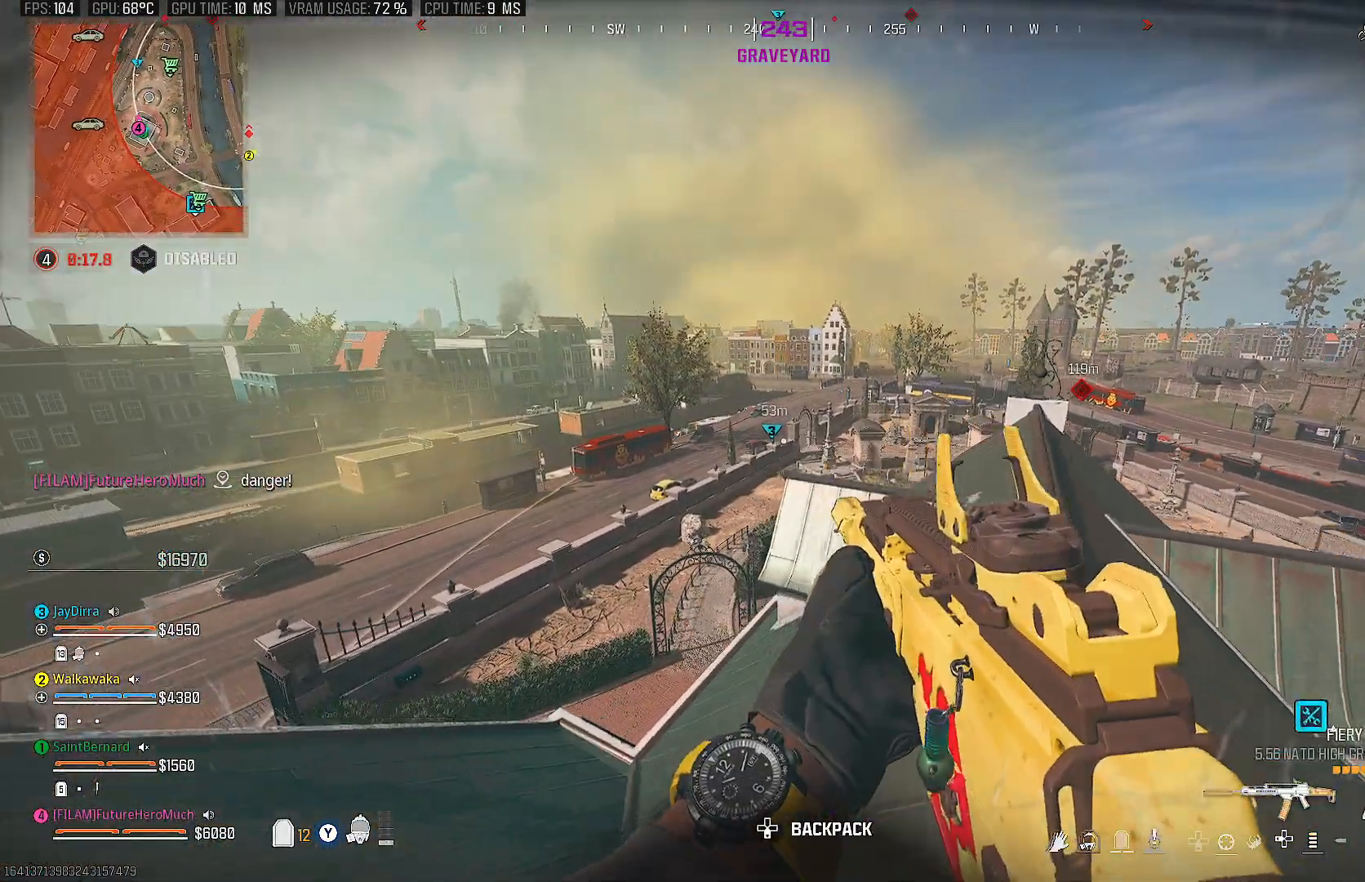
{"buttons": [], "left_stick": "left", "right_stick": "center", "events": [[33, "right_stick", "center"]]}
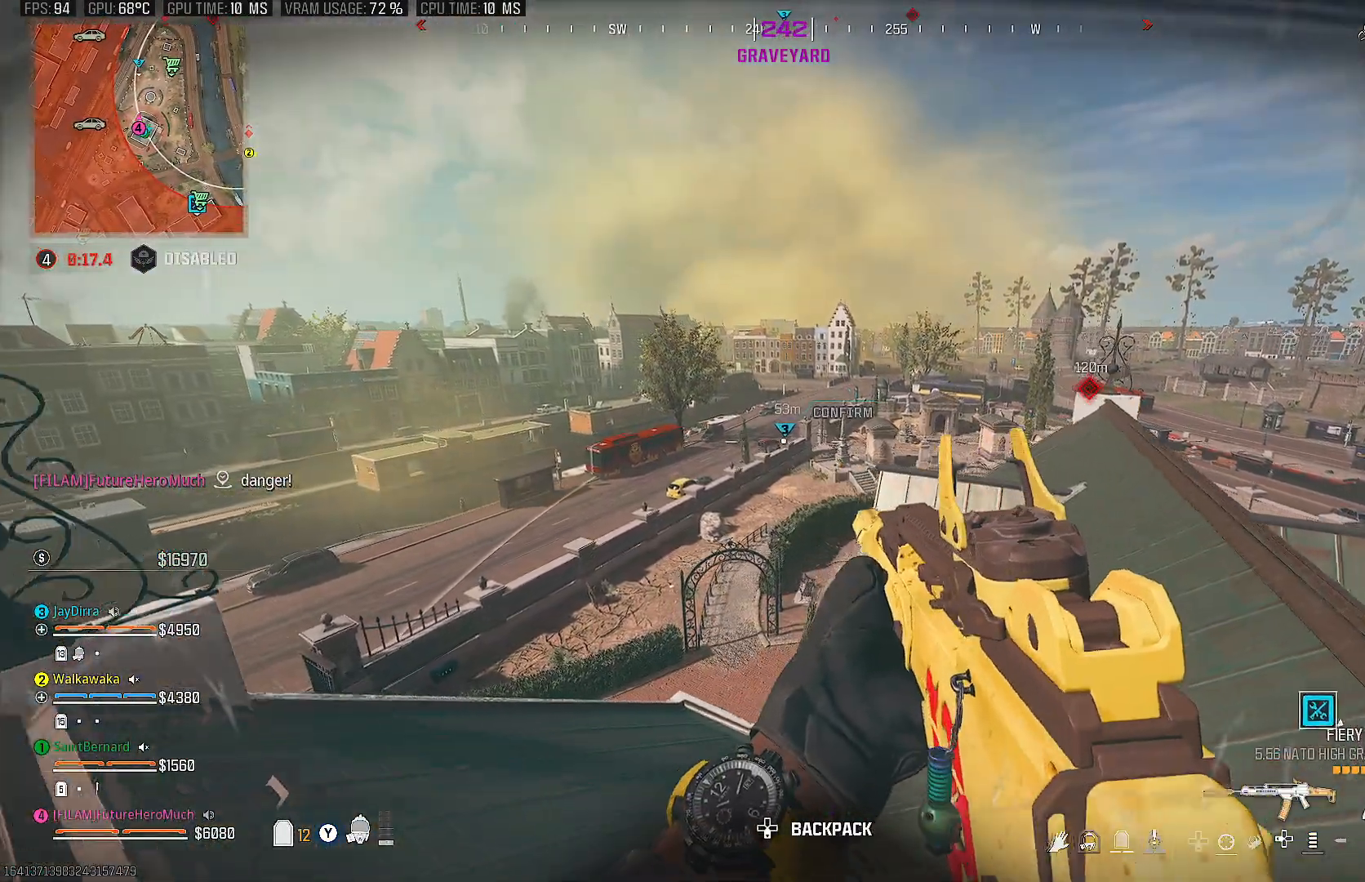
{"buttons": [], "left_stick": "up-right", "right_stick": "center", "events": [[150, "left_stick", "right"], [267, "left_stick", "up-right"]]}
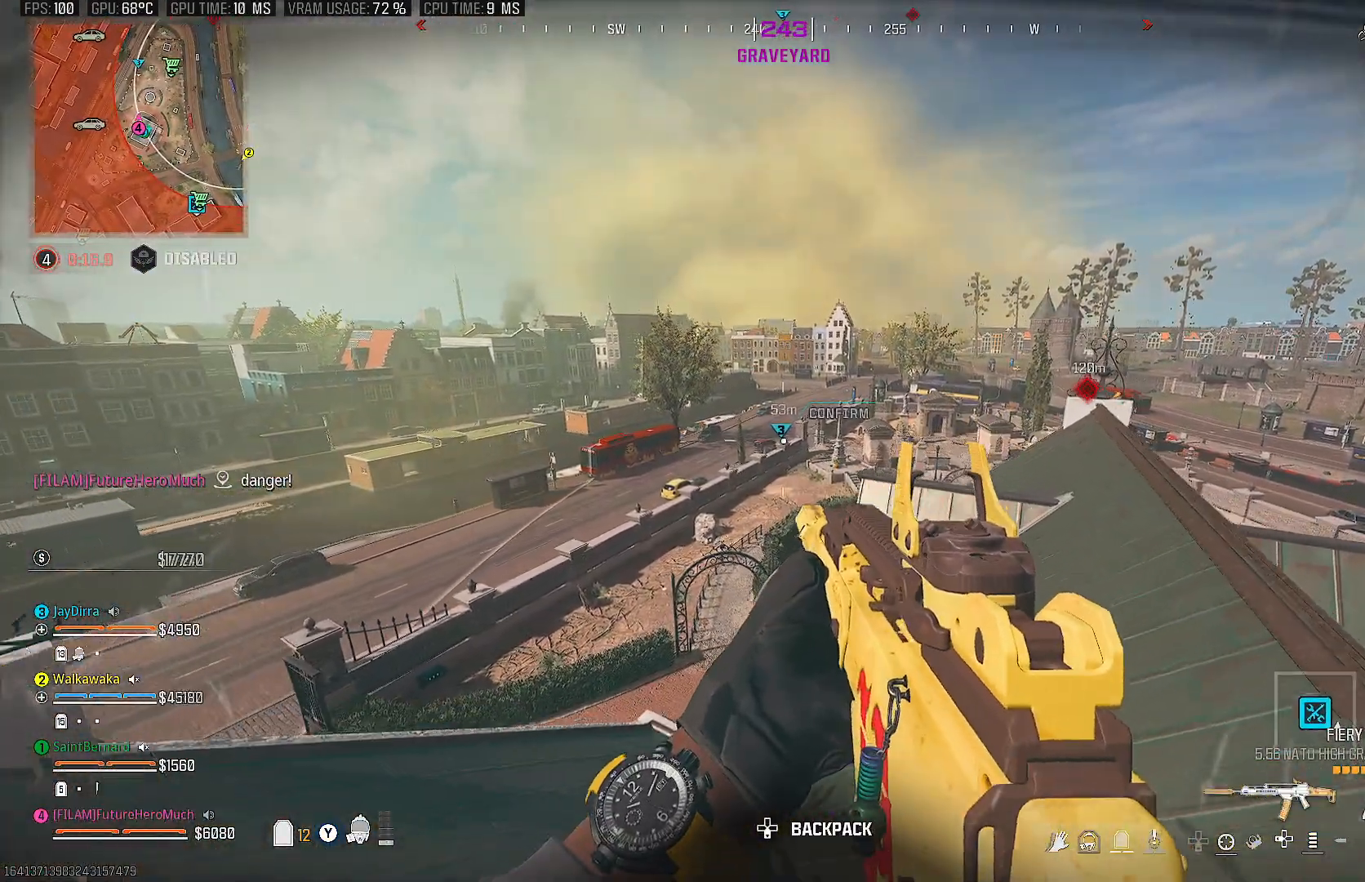
{"buttons": [], "left_stick": "up-right", "right_stick": "left", "events": [[117, "TRIANGLE", "down"], [233, "TRIANGLE", "up"], [433, "right_stick", "left"]]}
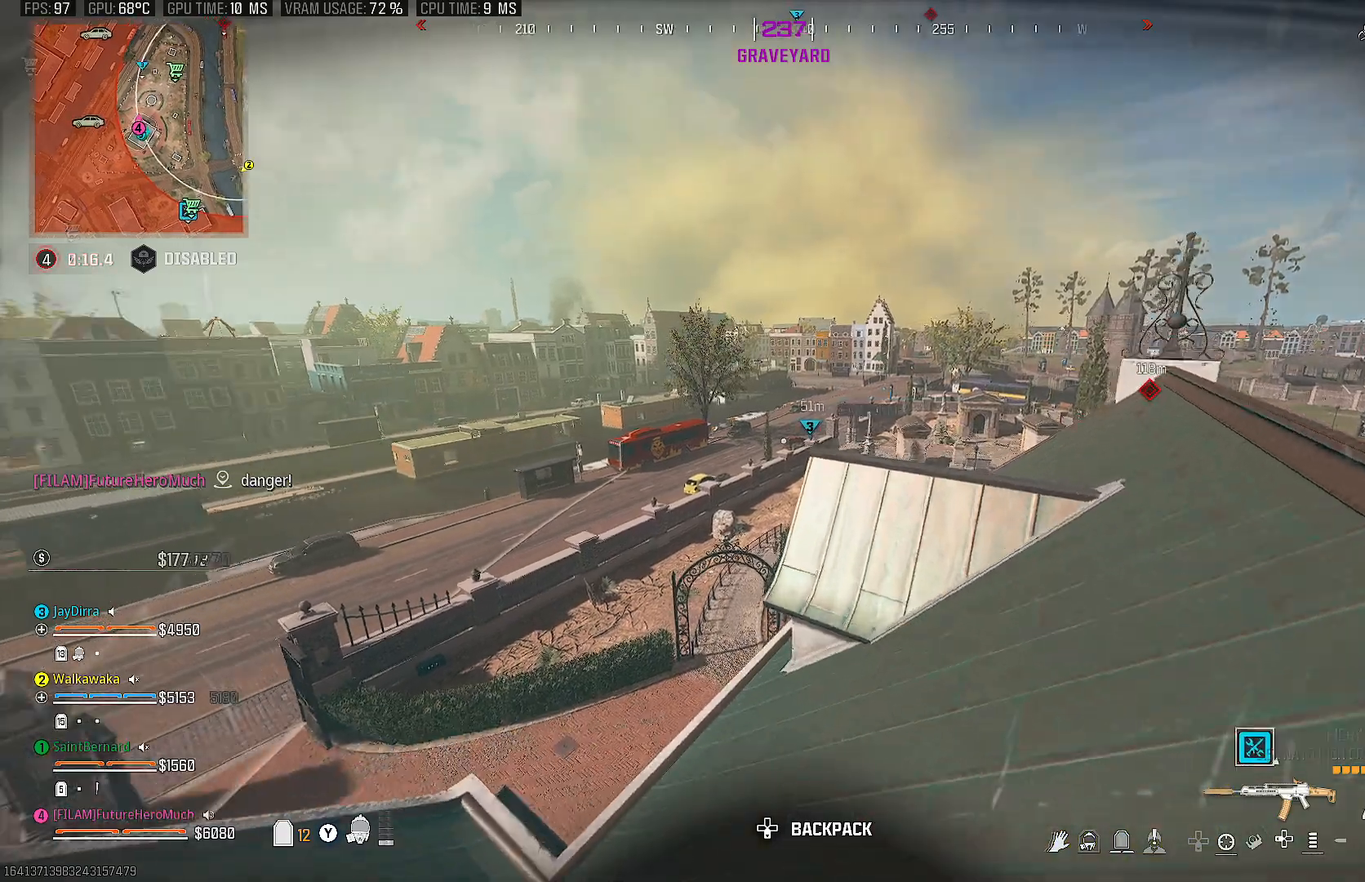
{"buttons": [], "left_stick": "left", "right_stick": "center", "events": [[100, "left_stick", "center"], [167, "right_stick", "center"], [217, "CIRCLE", "down"], [333, "CIRCLE", "up"], [383, "left_stick", "left"]]}
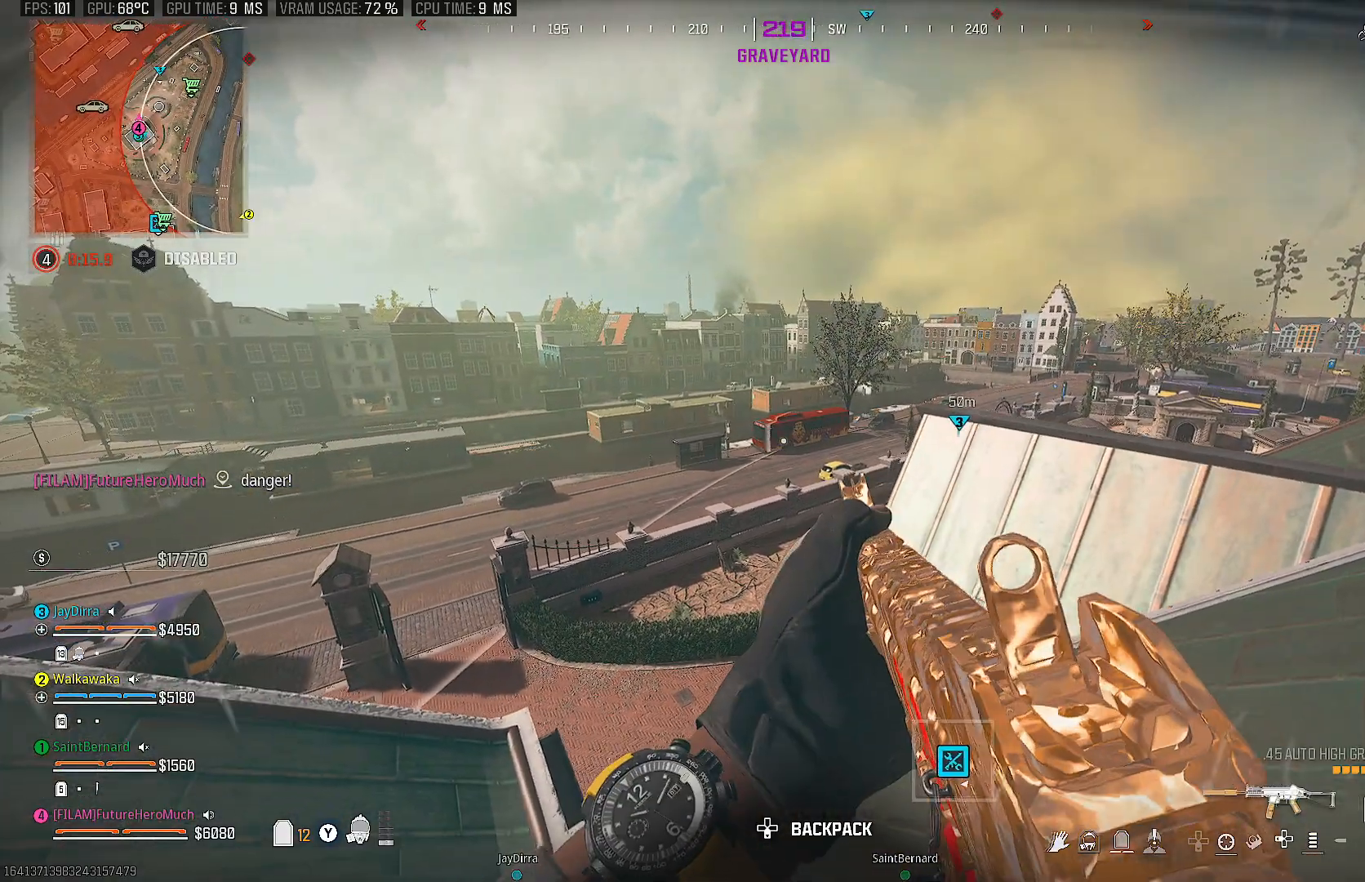
{"buttons": ["SQUARE"], "left_stick": "left", "right_stick": "center", "events": [[383, "SQUARE", "down"]]}
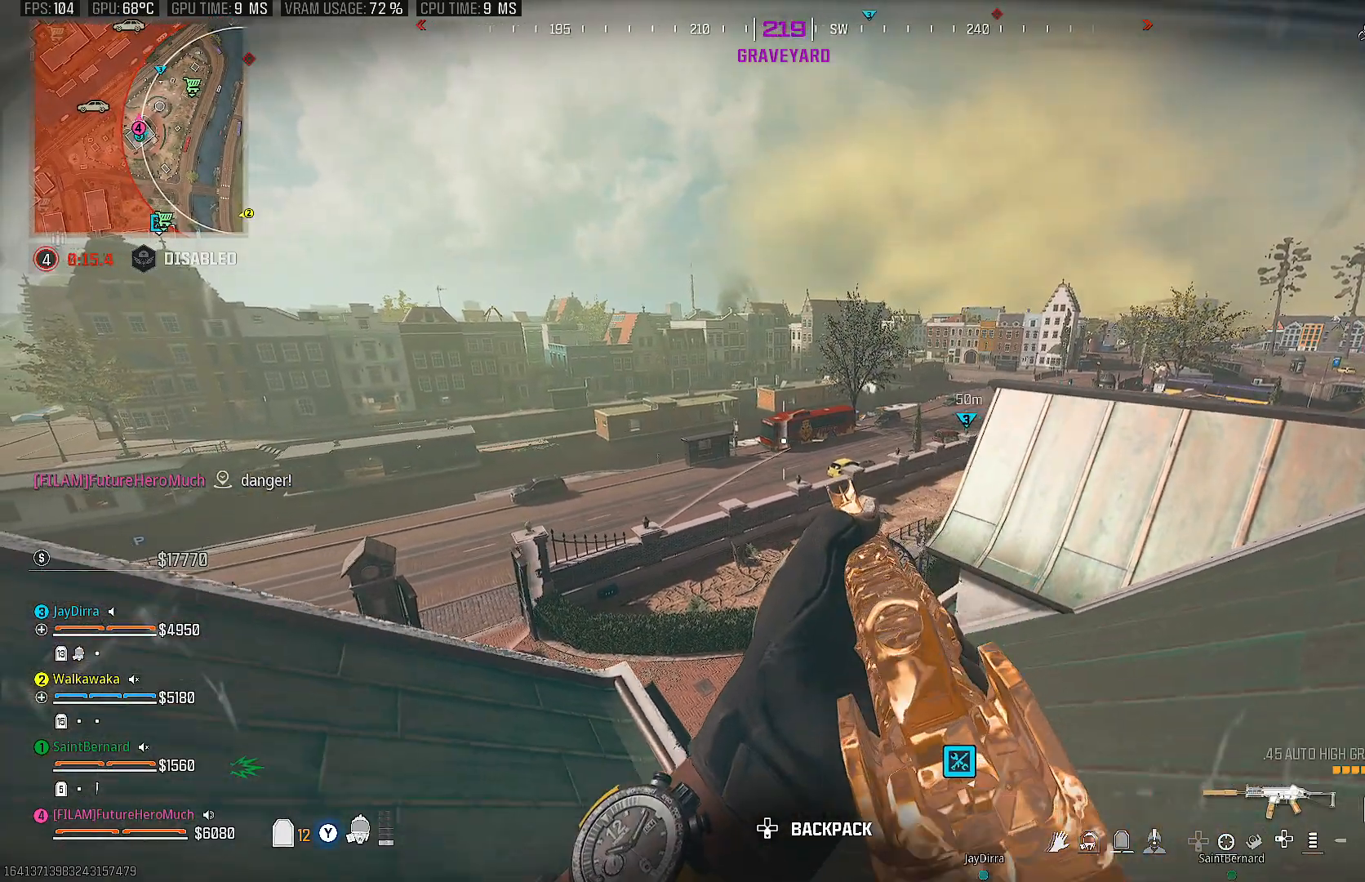
{"buttons": ["L2"], "left_stick": "left", "right_stick": "center", "events": [[33, "SQUARE", "up"], [200, "right_stick", "right"], [300, "right_stick", "center"], [367, "L2", "down"]]}
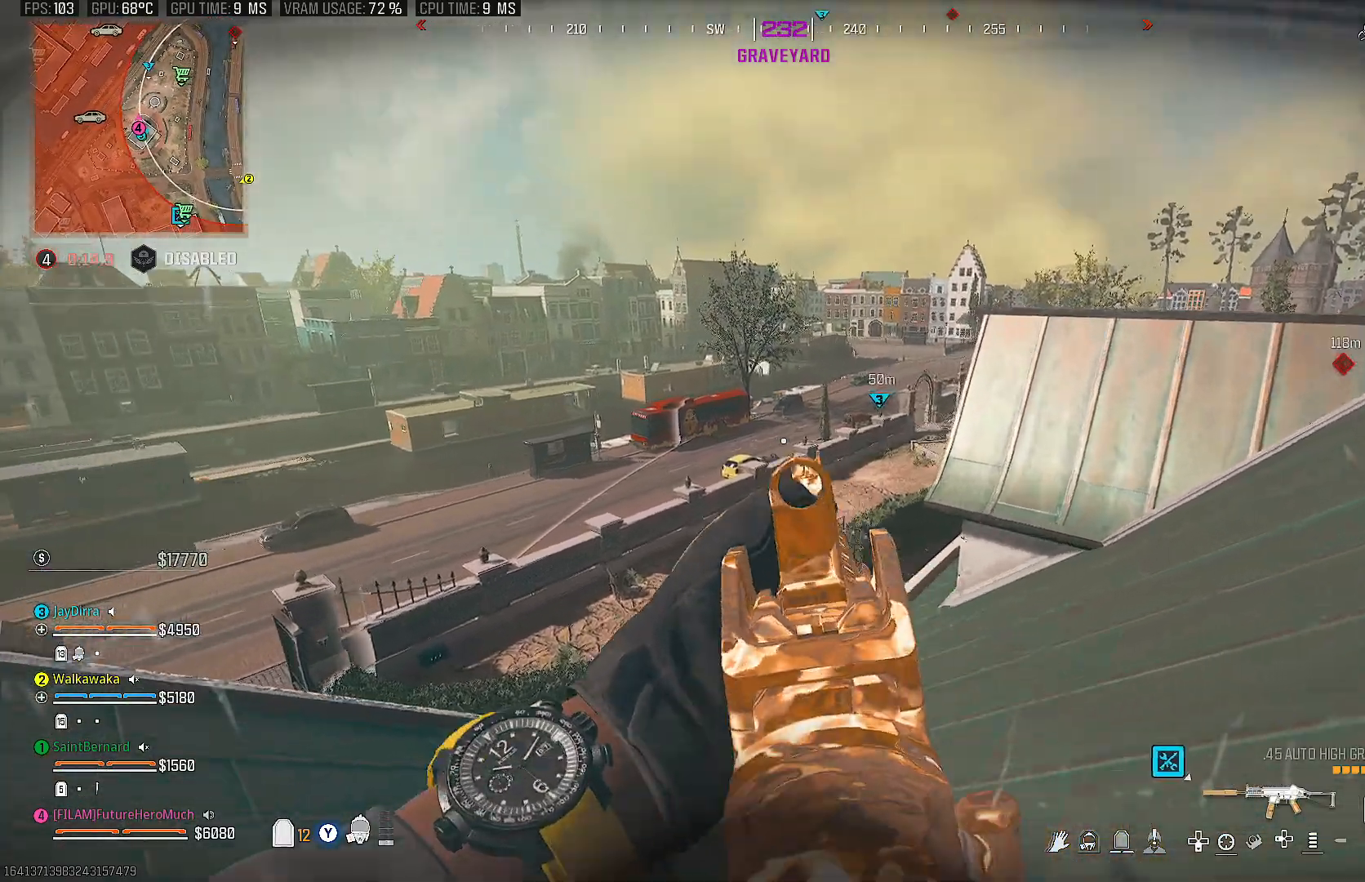
{"buttons": ["L2"], "left_stick": "center", "right_stick": "center", "events": [[350, "left_stick", "center"]]}
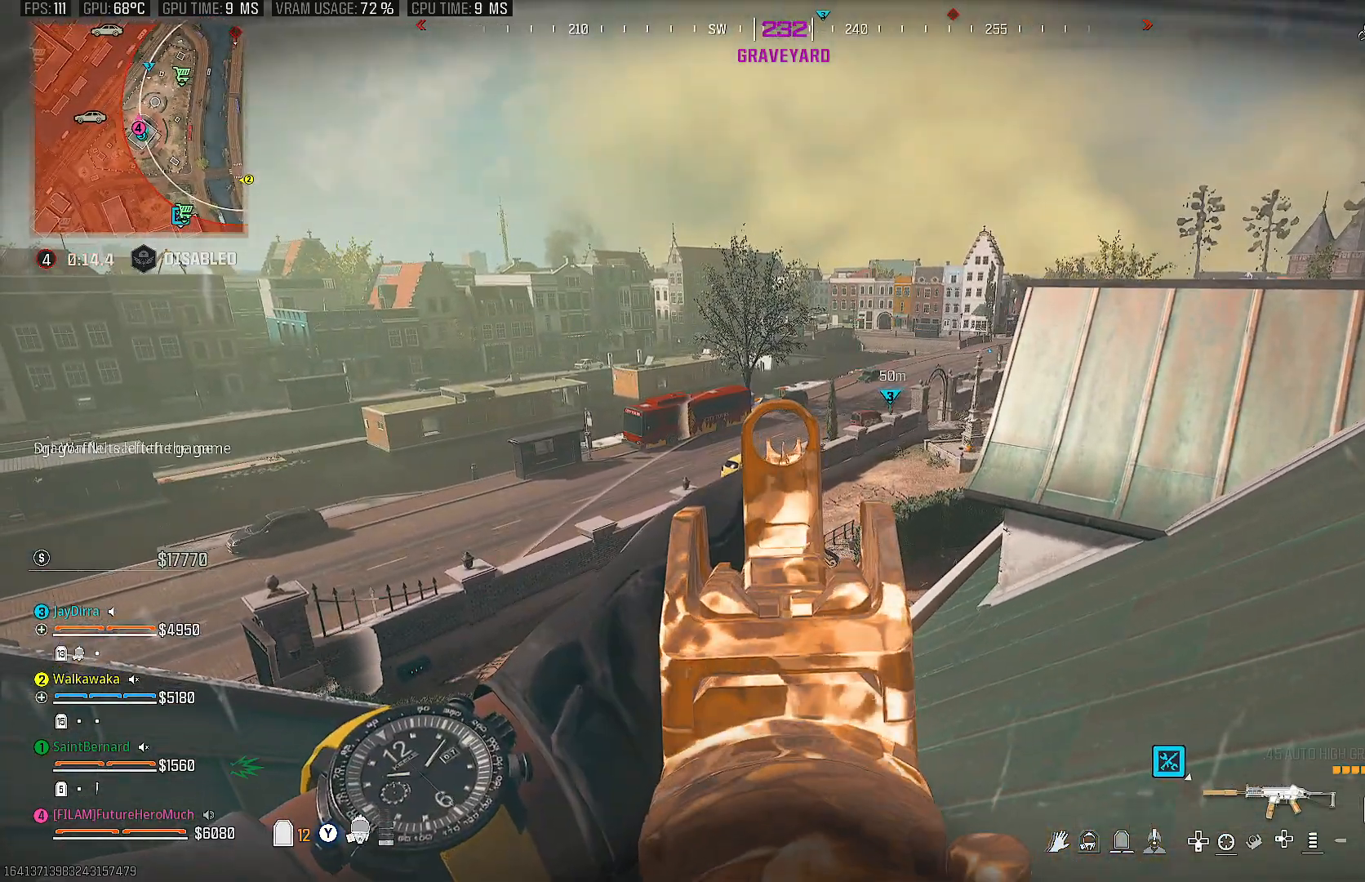
{"buttons": ["L2"], "left_stick": "up-left", "right_stick": "center", "events": [[133, "TRIANGLE", "down"], [250, "L2", "up"], [250, "TRIANGLE", "up"], [300, "left_stick", "up"], [317, "L2", "down"], [400, "left_stick", "up-left"]]}
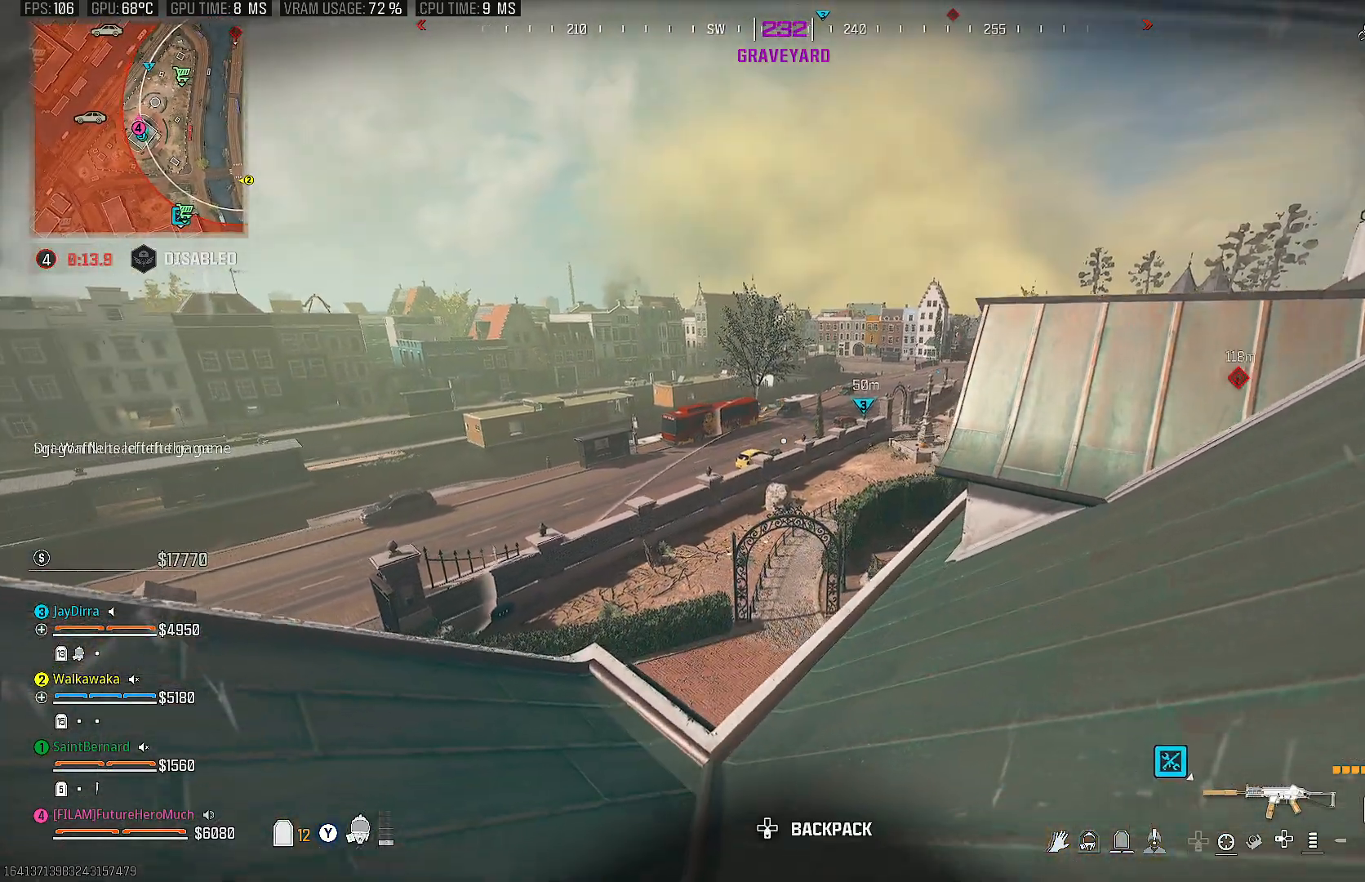
{"buttons": ["SQUARE", "L2"], "left_stick": "center", "right_stick": "center", "events": [[200, "left_stick", "center"], [383, "SQUARE", "down"]]}
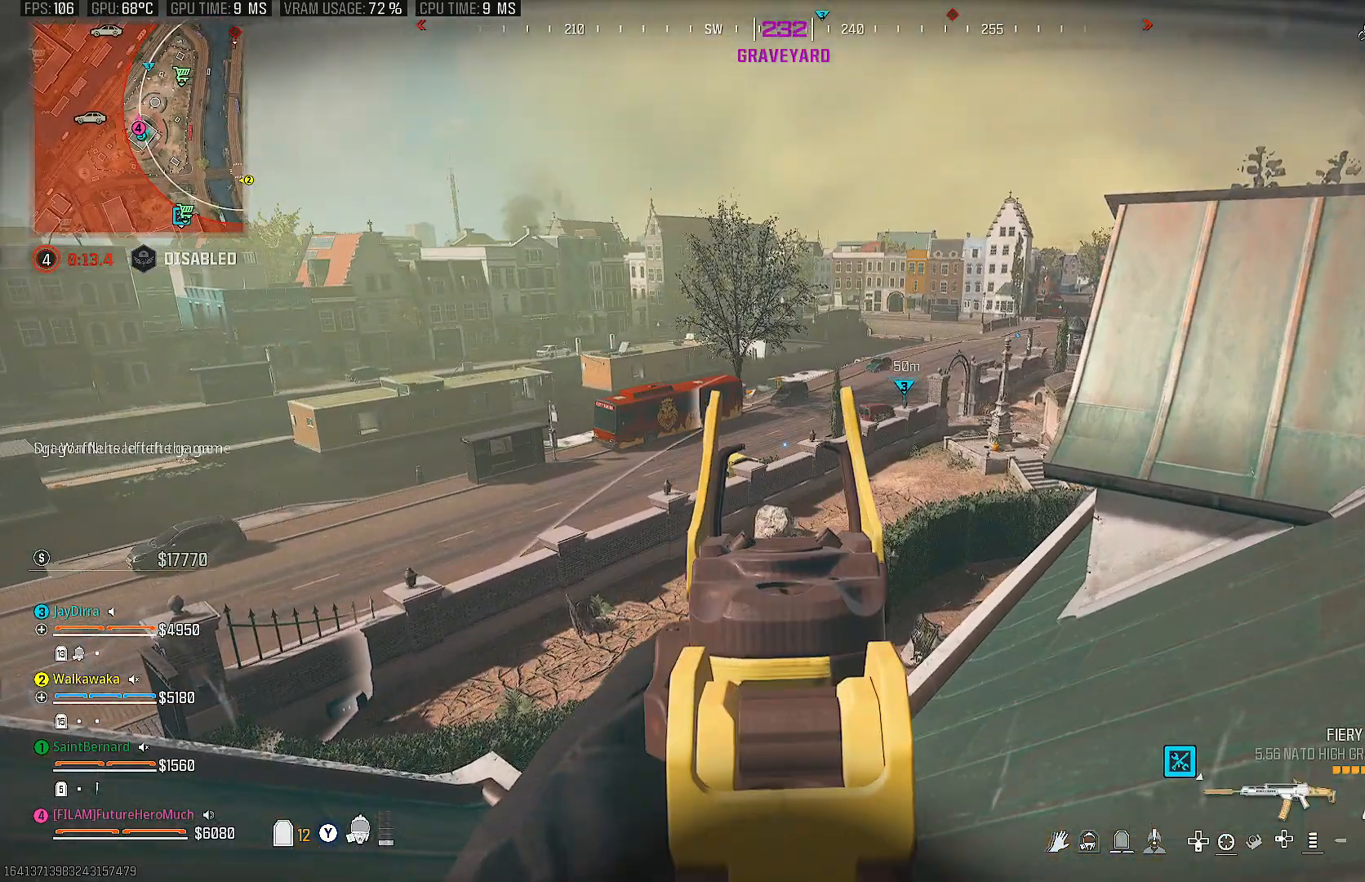
{"buttons": ["L2"], "left_stick": "center", "right_stick": "center", "events": [[50, "SQUARE", "up"]]}
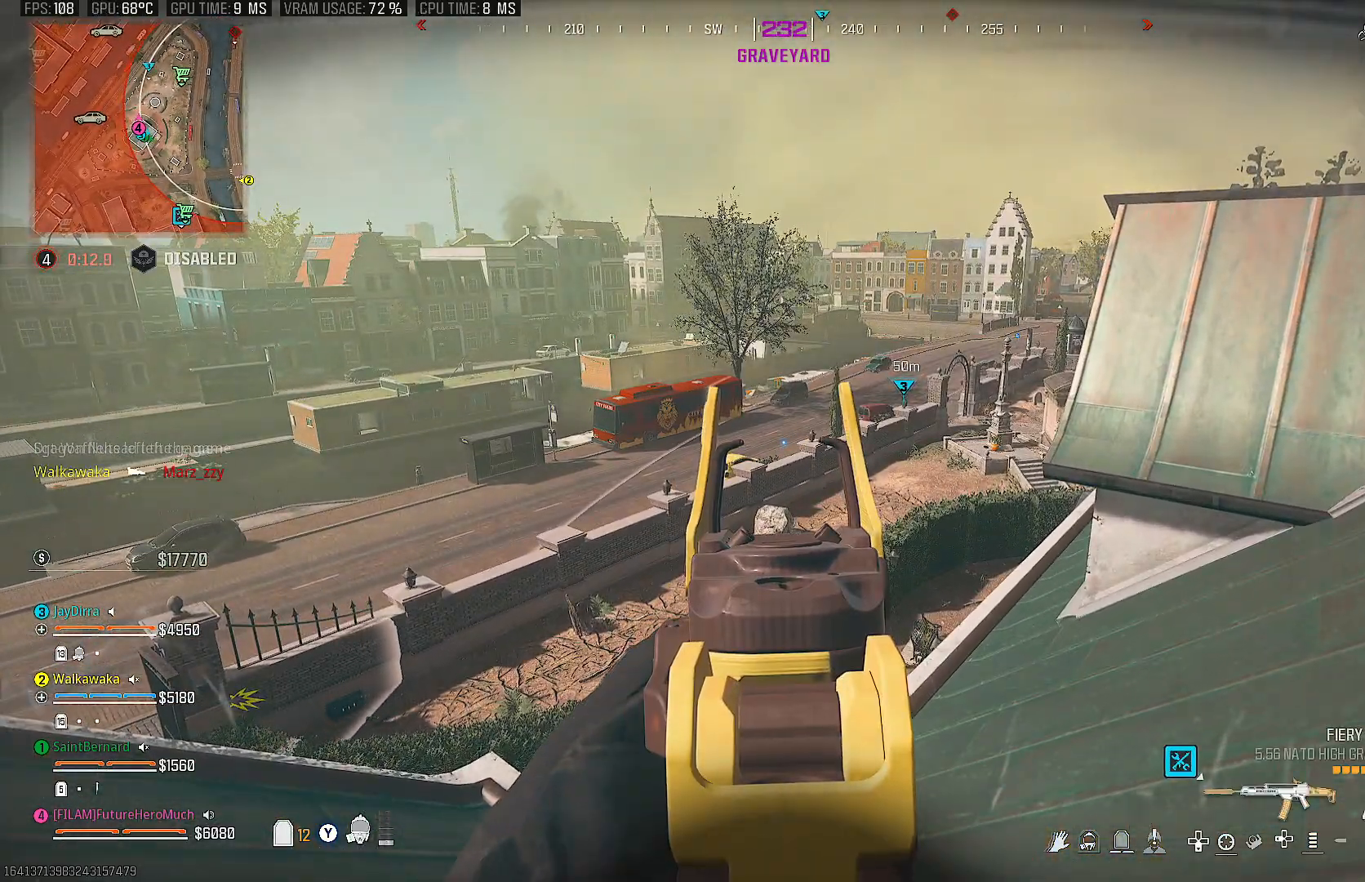
{"buttons": ["L2"], "left_stick": "left", "right_stick": "center", "events": [[500, "left_stick", "left"]]}
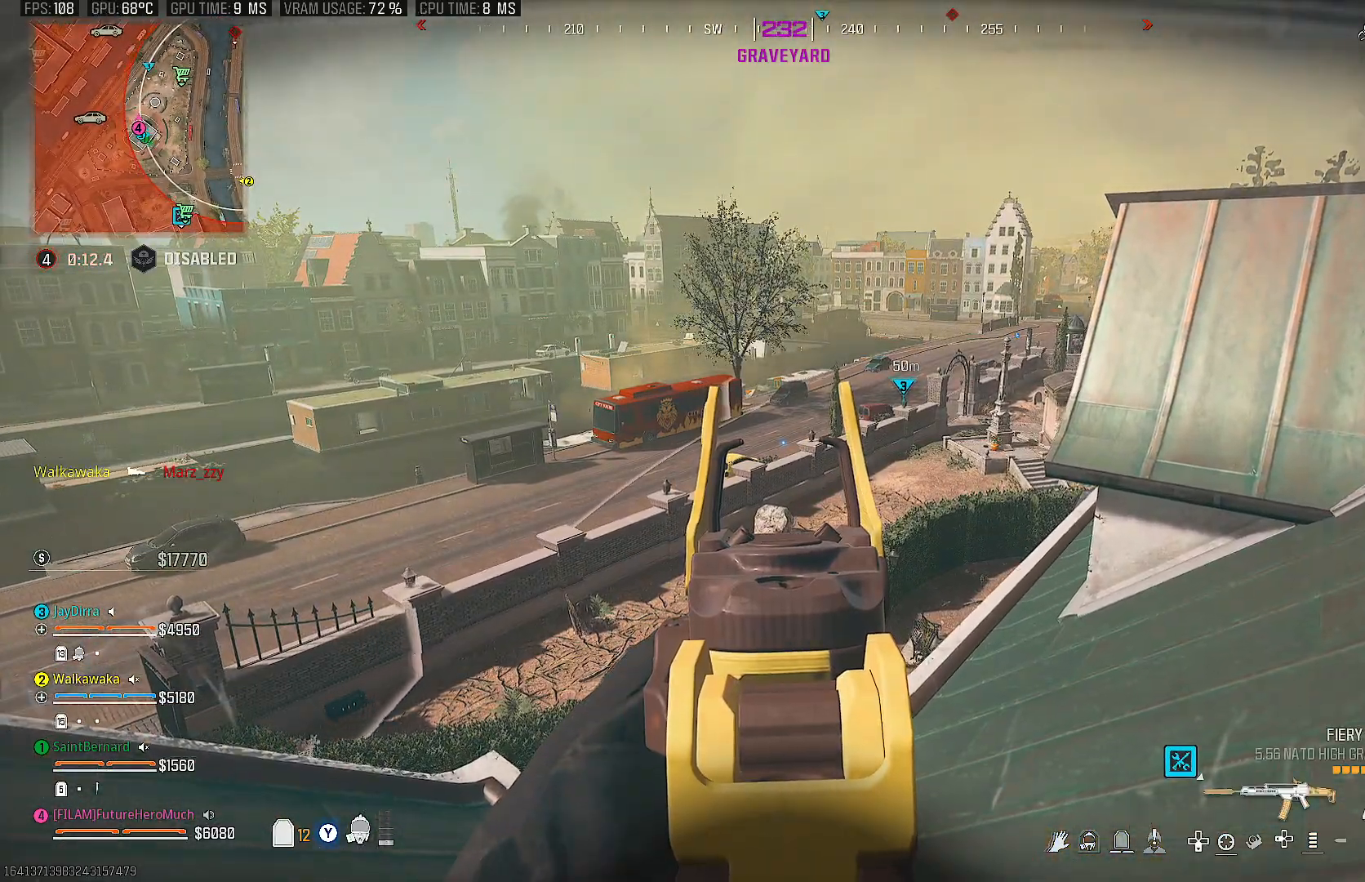
{"buttons": ["L2"], "left_stick": "left", "right_stick": "center", "events": []}
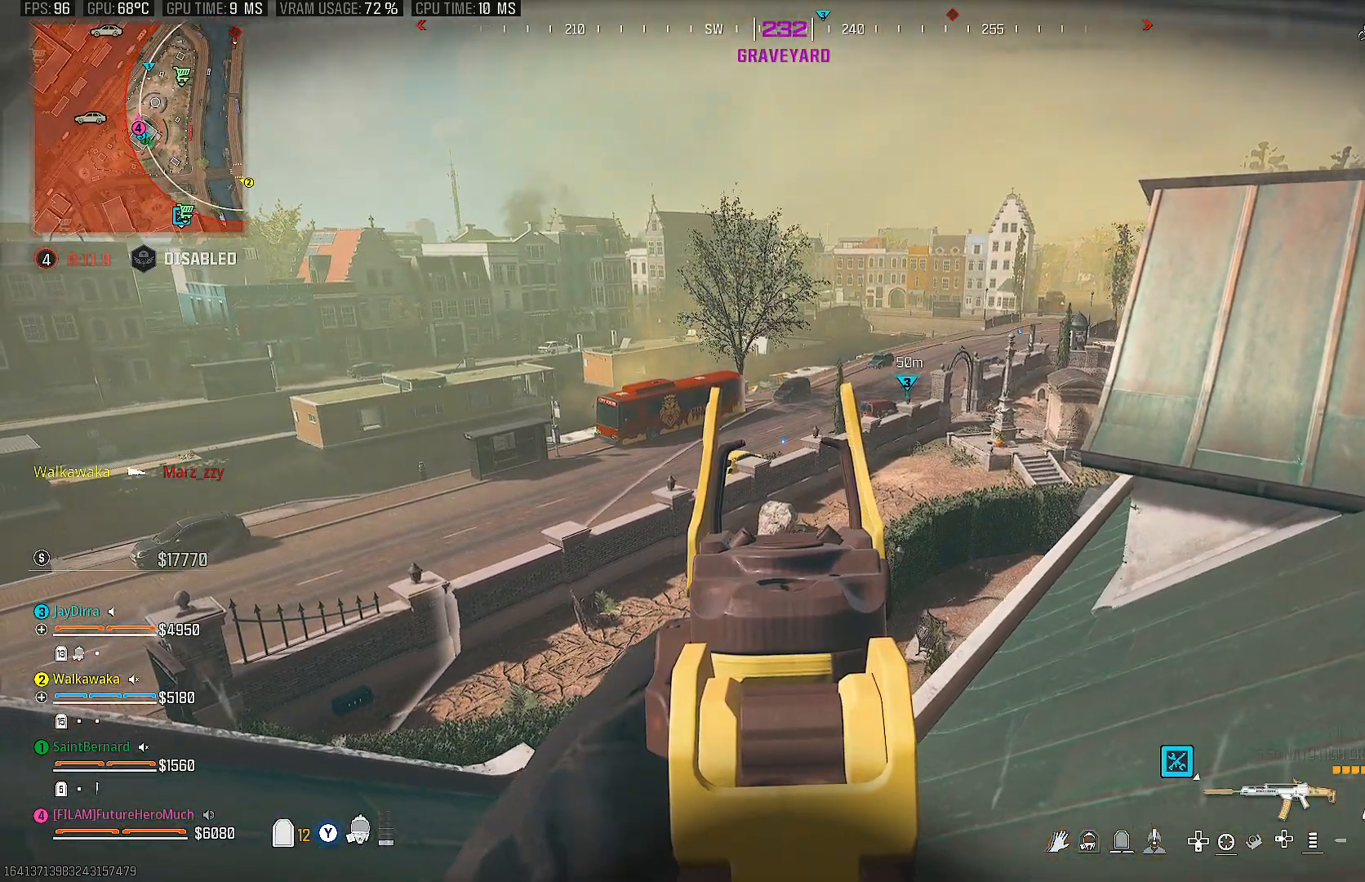
{"buttons": ["L2"], "left_stick": "left", "right_stick": "center", "events": []}
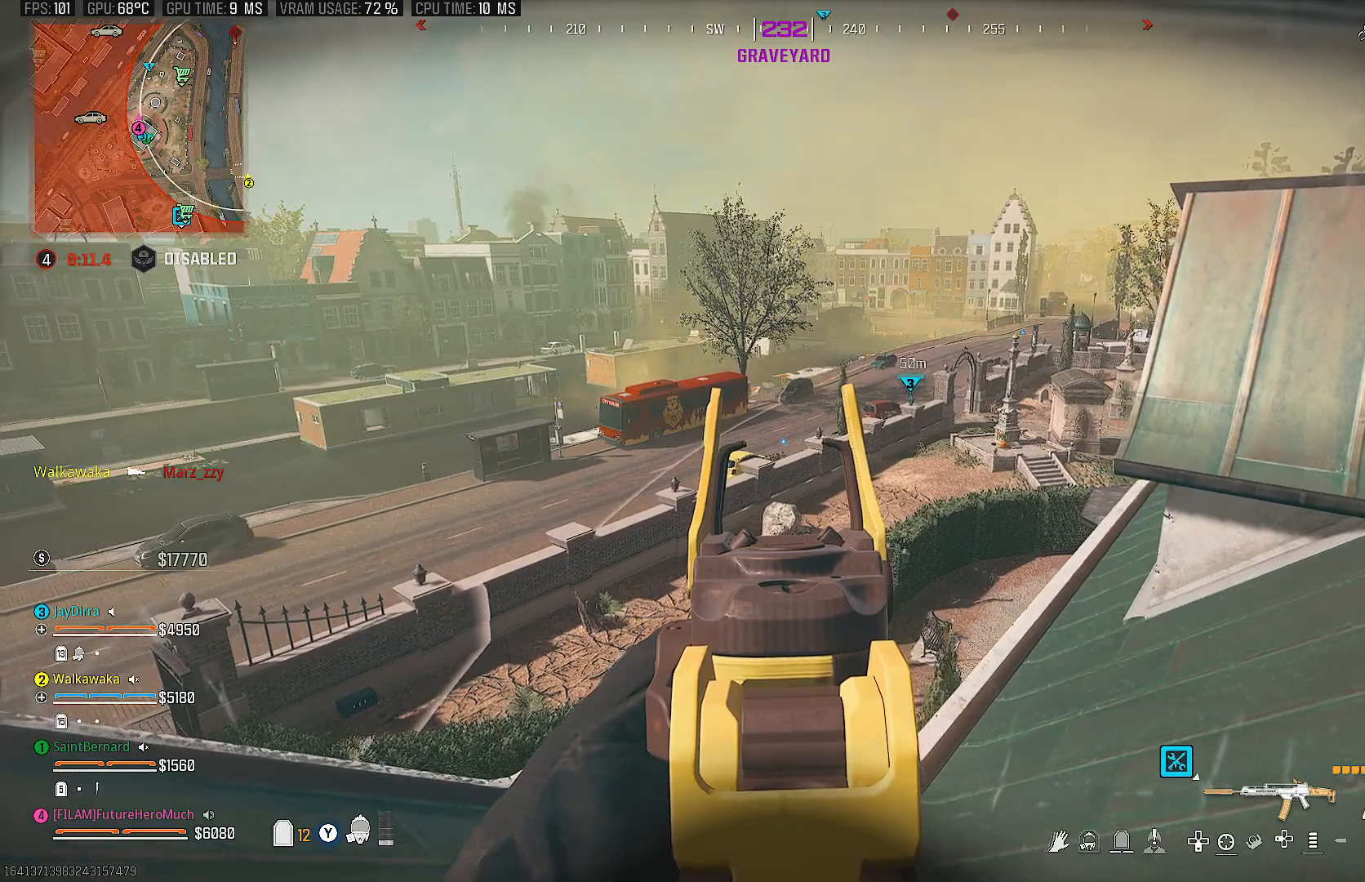
{"buttons": ["L2"], "left_stick": "left", "right_stick": "center", "events": []}
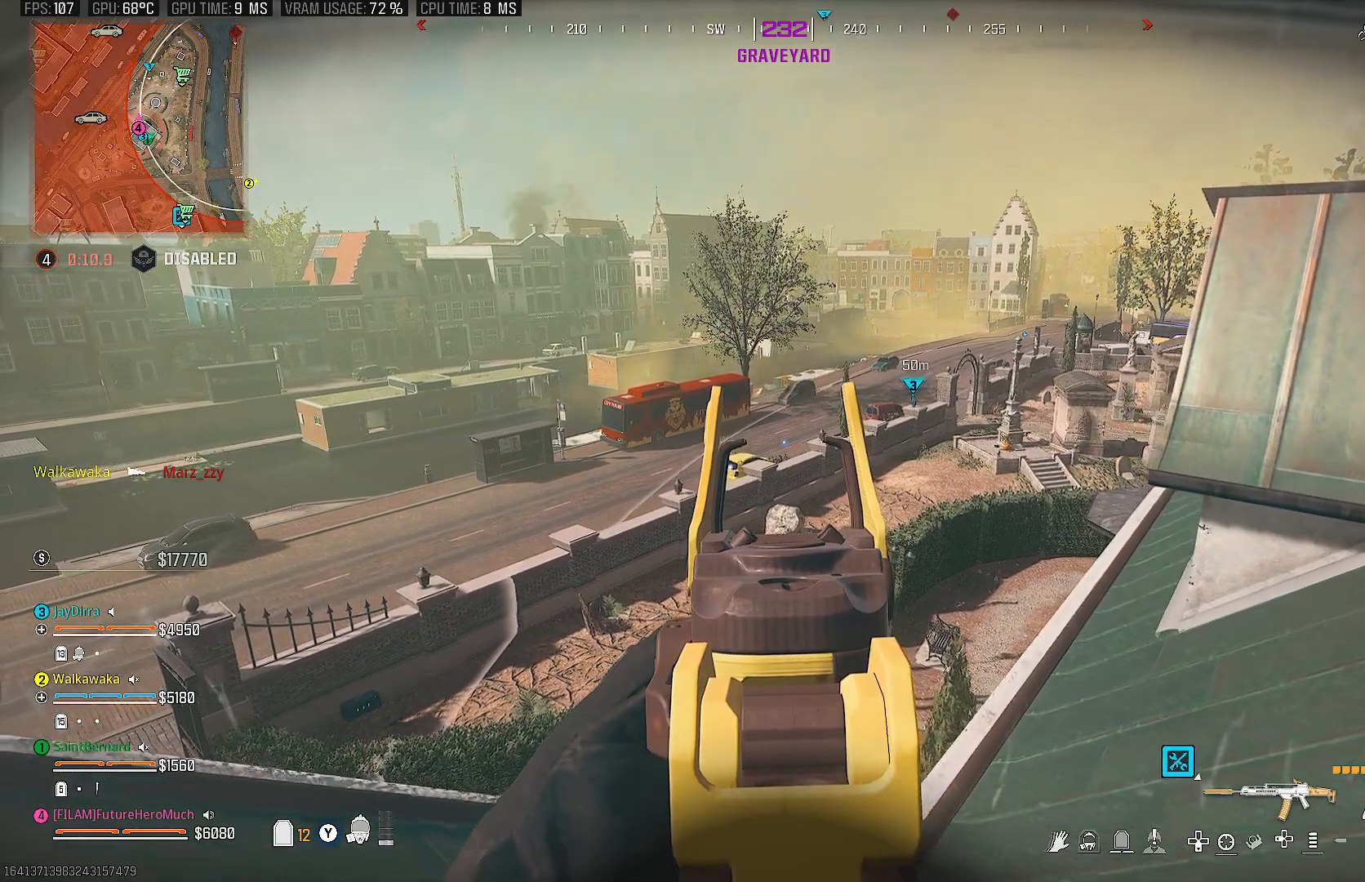
{"buttons": ["L2"], "left_stick": "left", "right_stick": "center", "events": []}